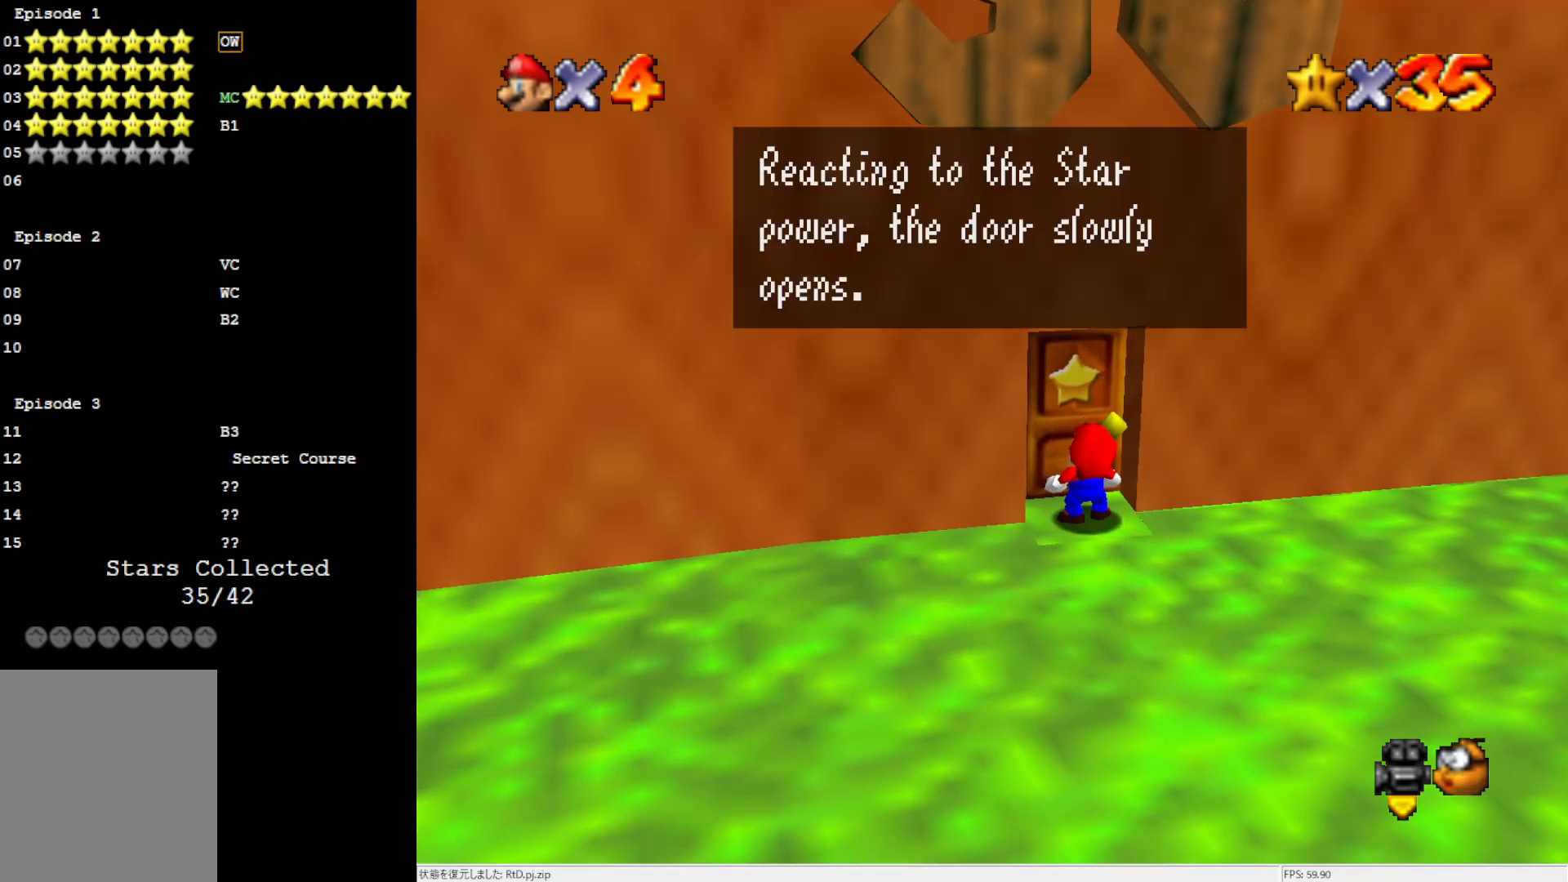
Gameplay with a controller (Nintendo layout); each line is a JSON object with the inputs held at the frame after it. "events" lists button and stick changes between this image and that frame as [ms after this image, input, new state], when the widget could be followed in between. Not read: L3 R3.
{"buttons": [], "left_stick": "center", "events": [[217, "A", "down"], [383, "A", "up"]]}
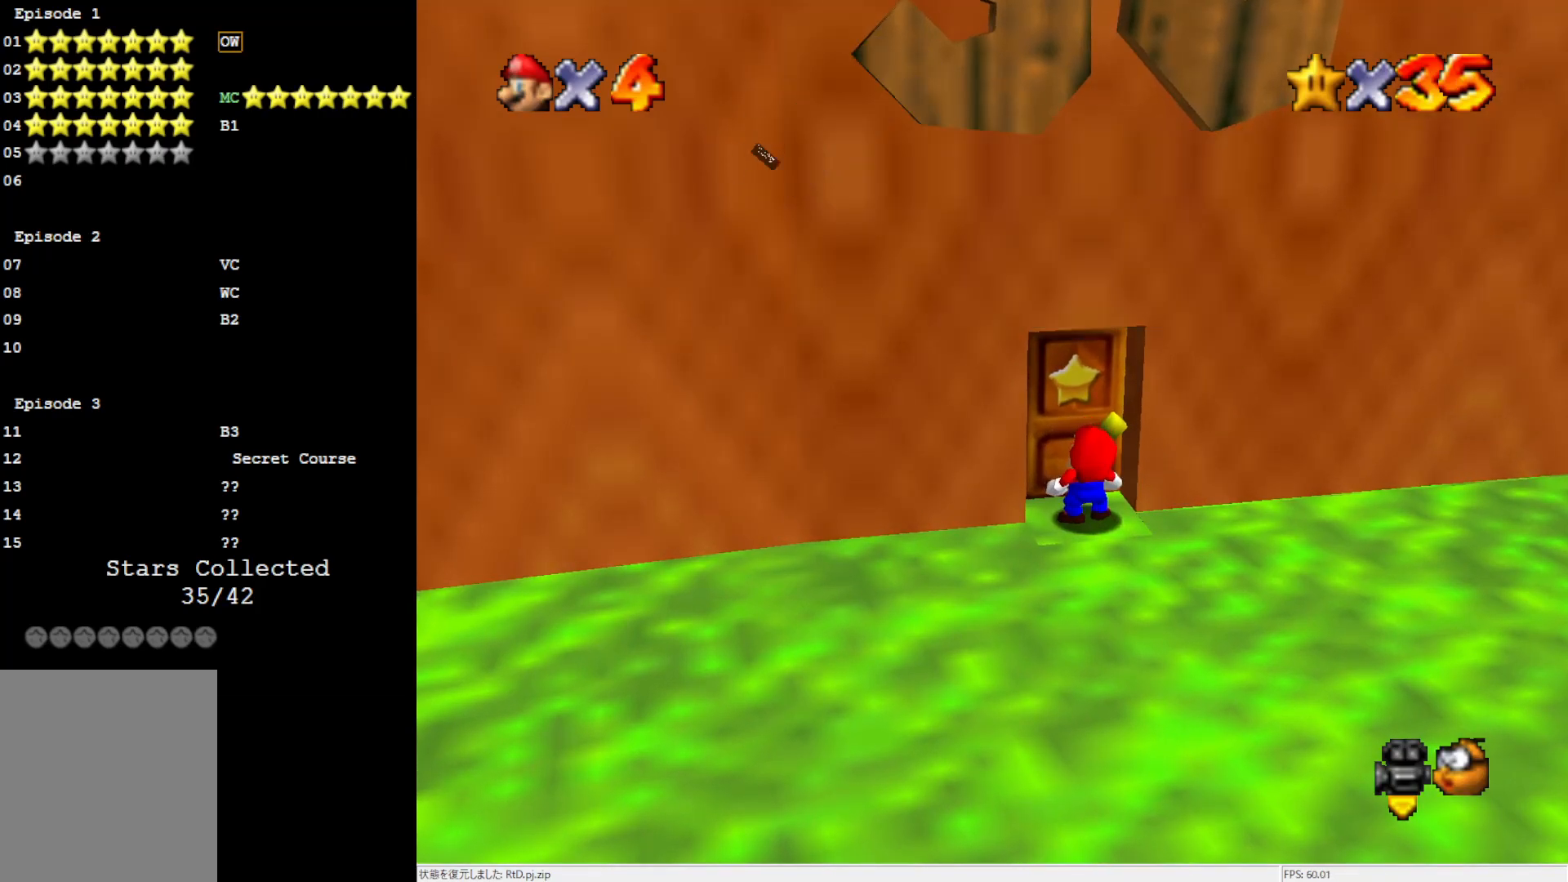
{"buttons": [], "left_stick": "center", "events": []}
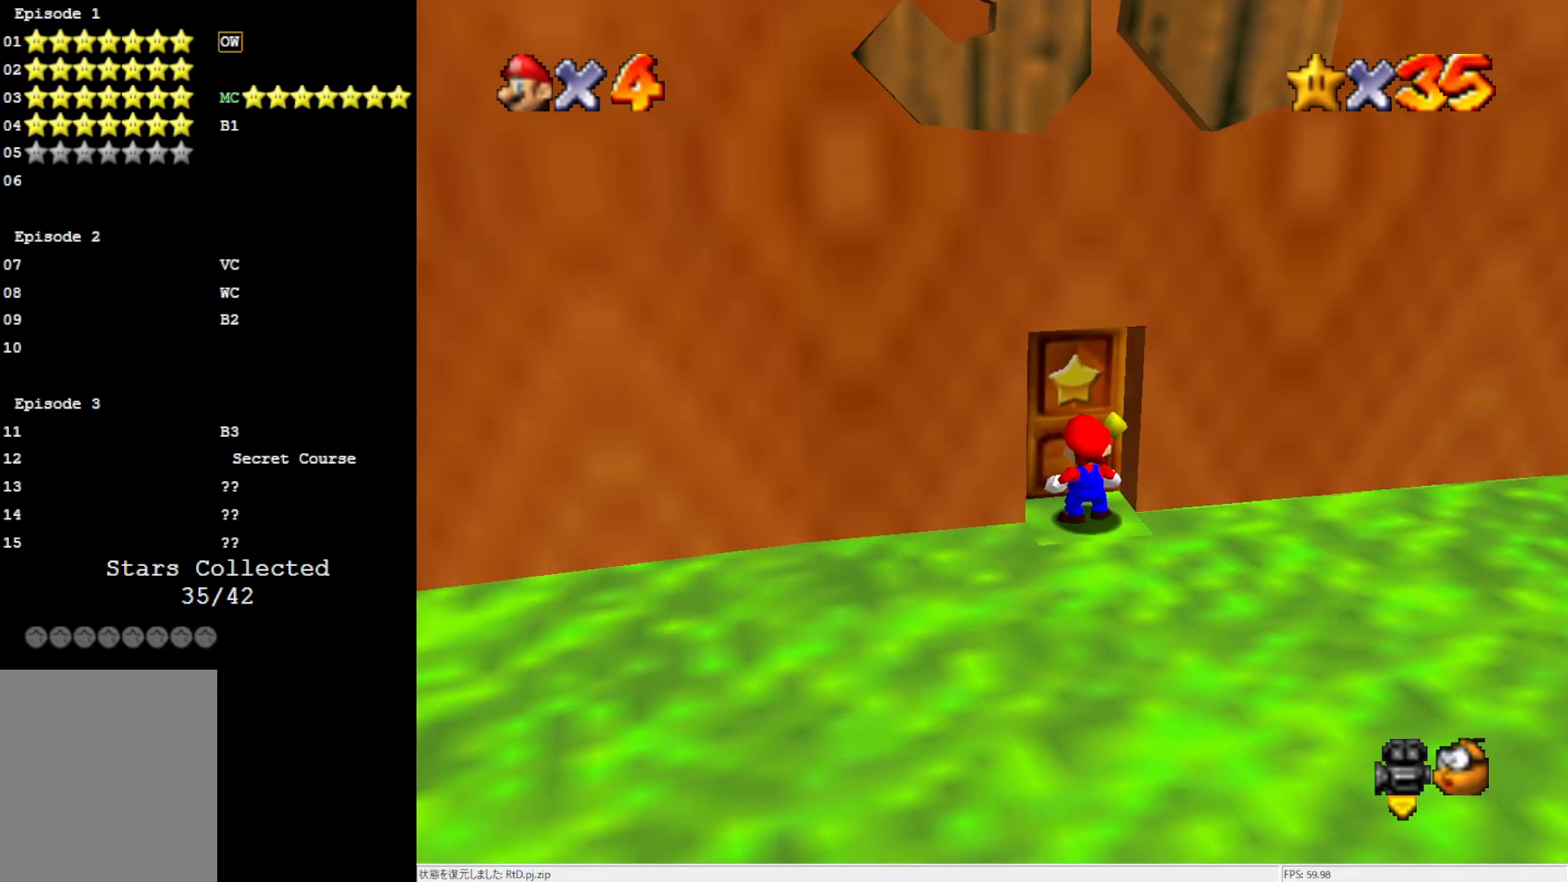
{"buttons": [], "left_stick": "center", "events": []}
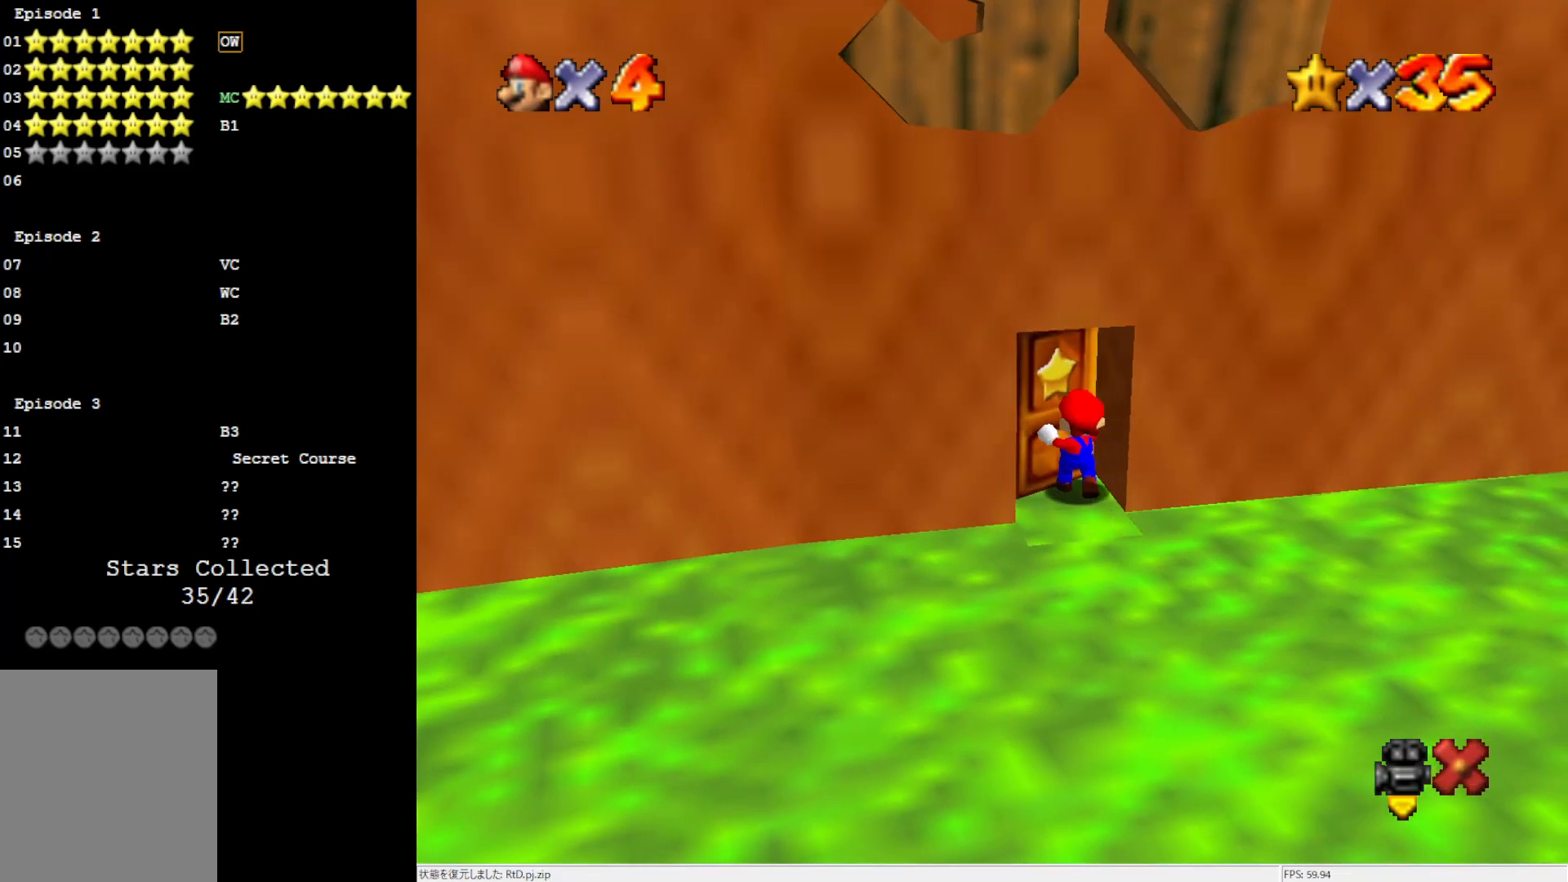
{"buttons": [], "left_stick": "center", "events": []}
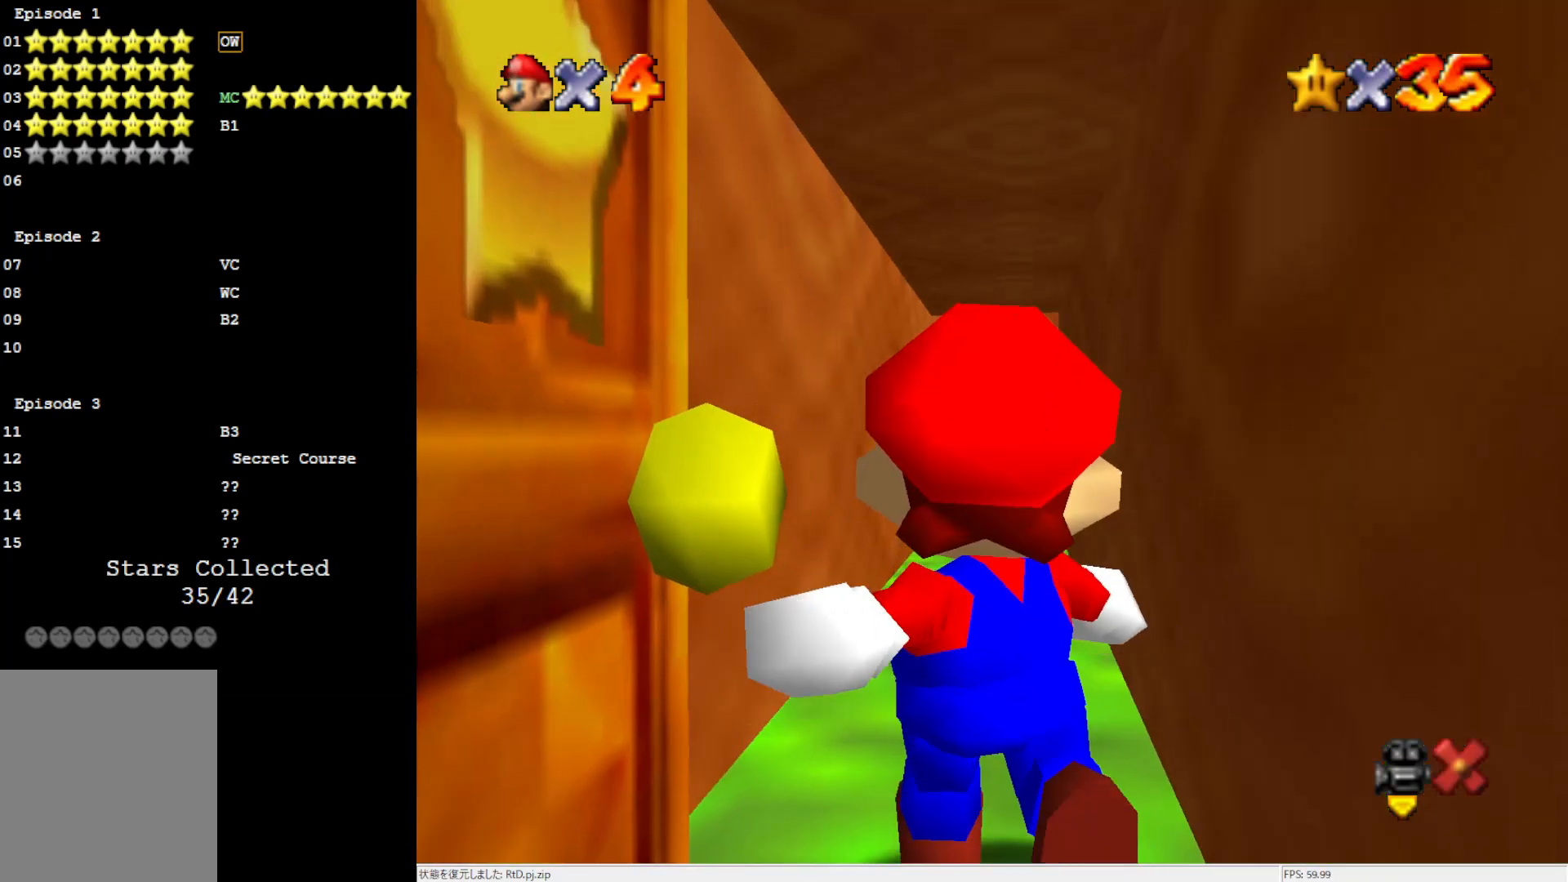
{"buttons": [], "left_stick": "center", "events": []}
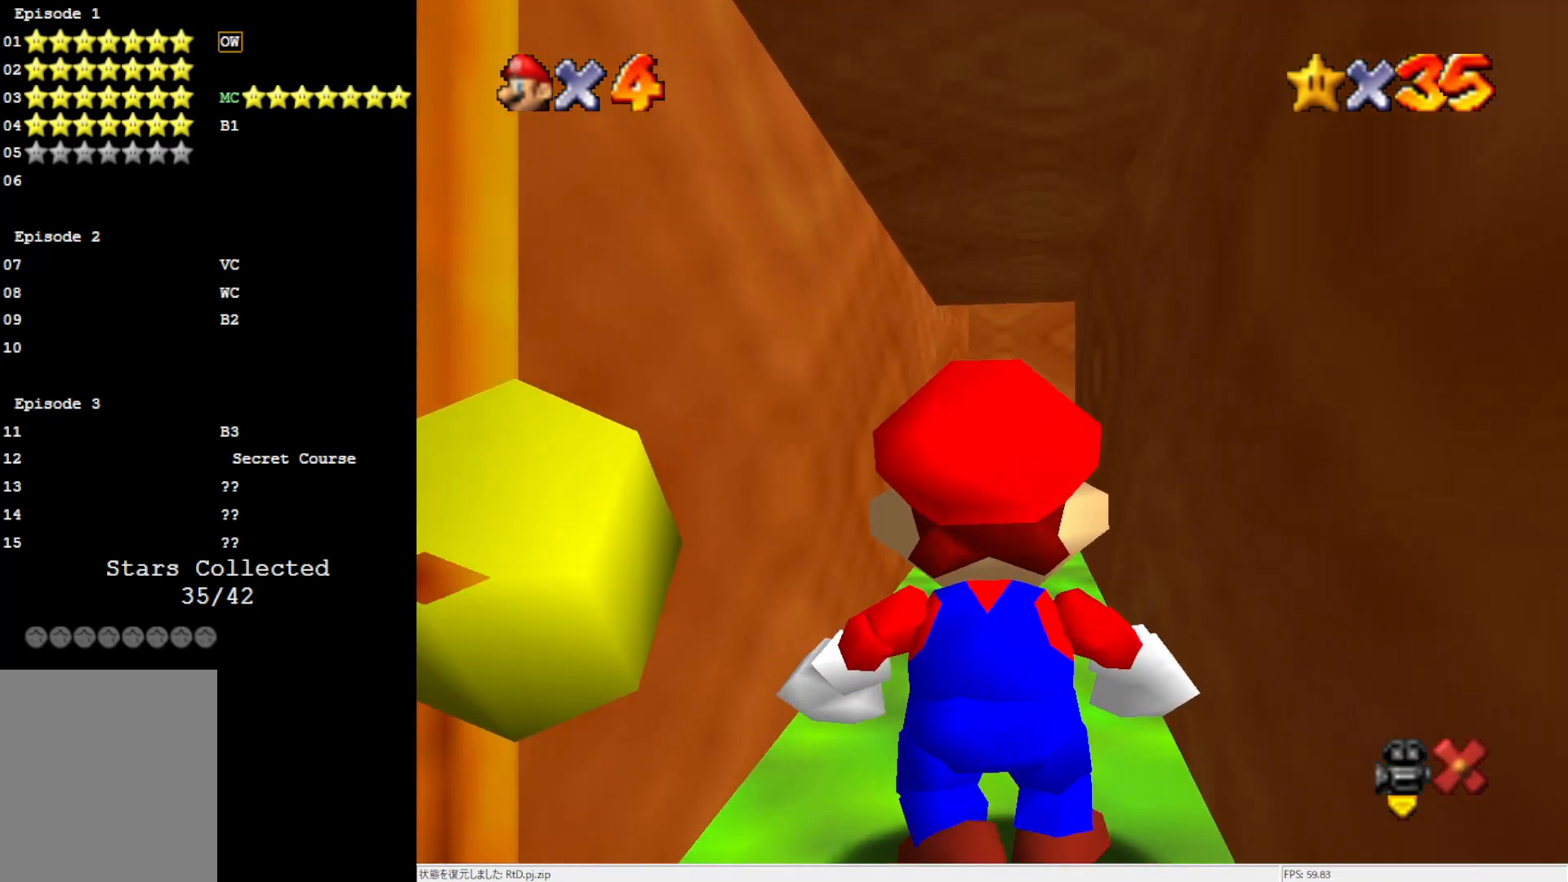
{"buttons": [], "left_stick": "center", "events": []}
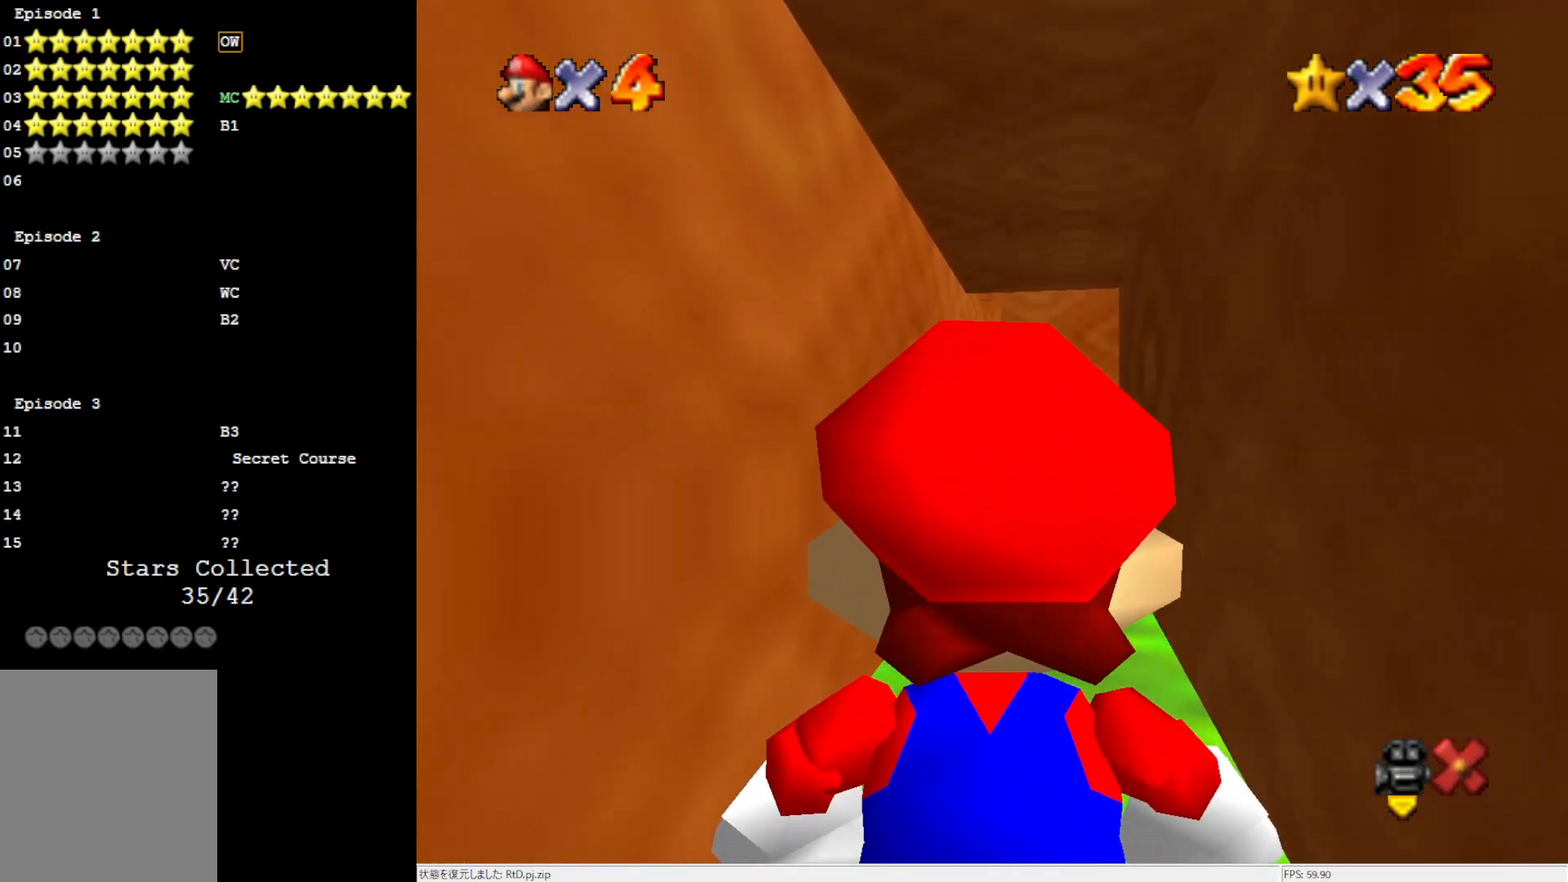
{"buttons": [], "left_stick": "up", "events": [[183, "left_stick", "up"]]}
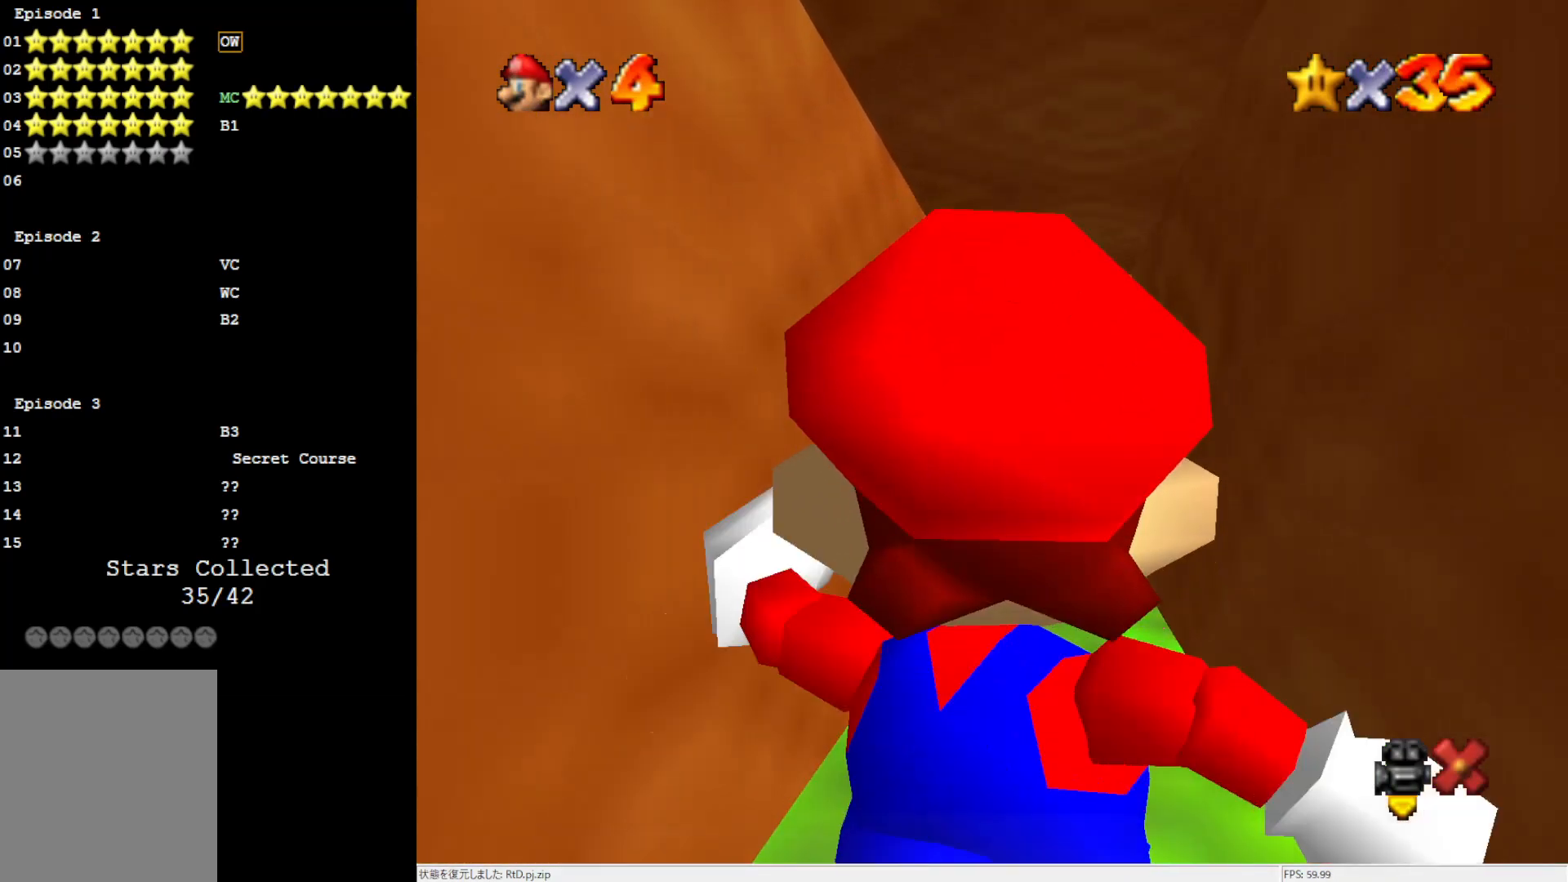
{"buttons": ["A", "Z"], "left_stick": "up", "events": [[350, "Z", "down"], [417, "A", "down"]]}
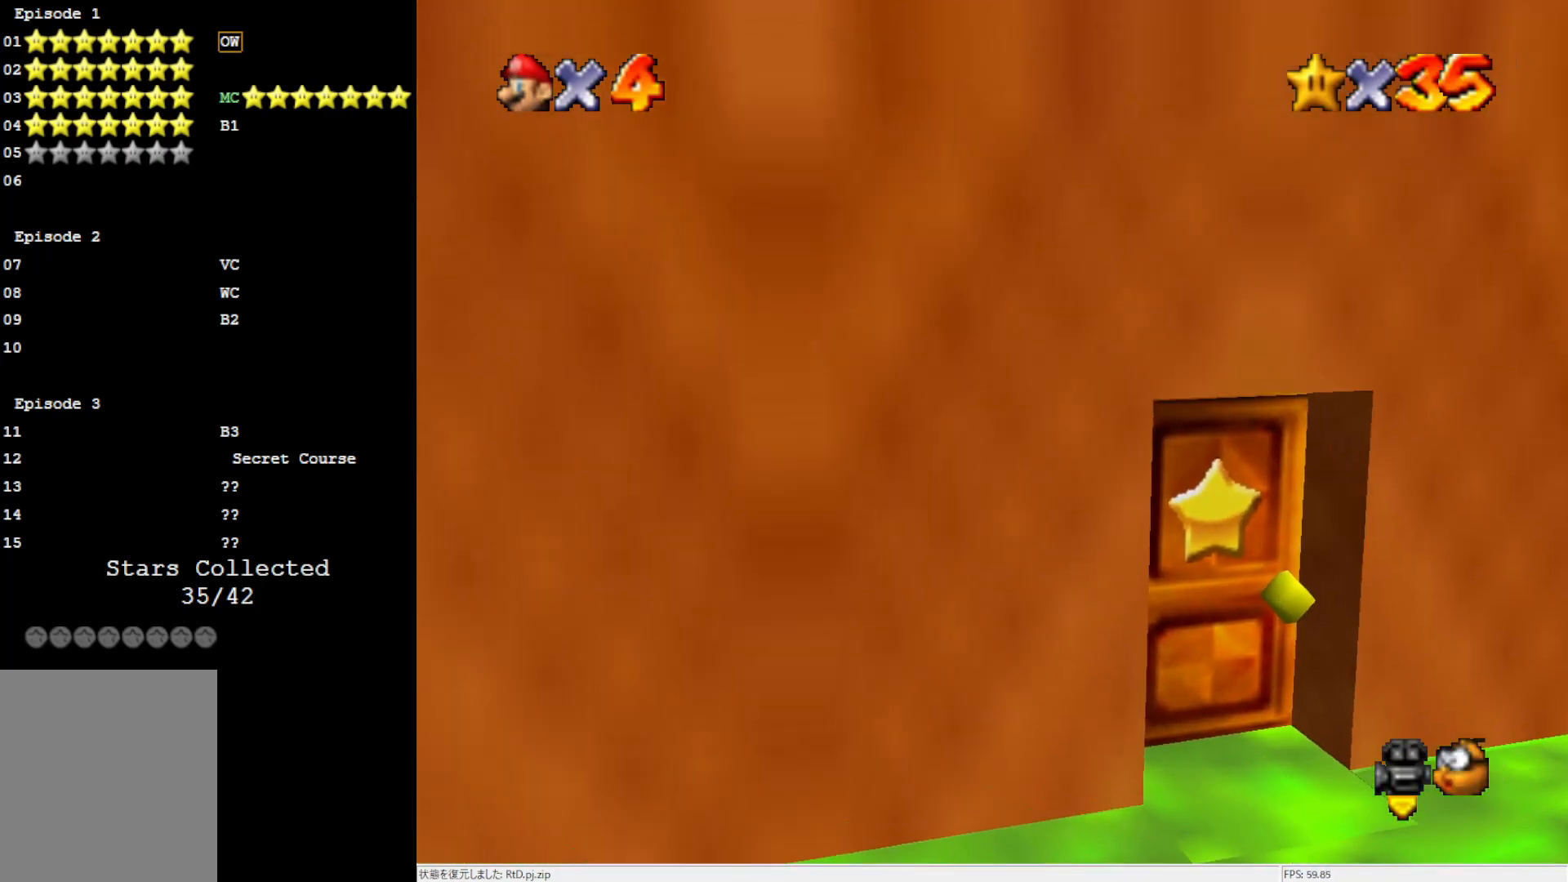
{"buttons": ["A", "Z"], "left_stick": "up", "events": [[33, "A", "up"], [100, "A", "down"], [183, "A", "up"], [233, "A", "down"], [367, "A", "up"], [433, "A", "down"]]}
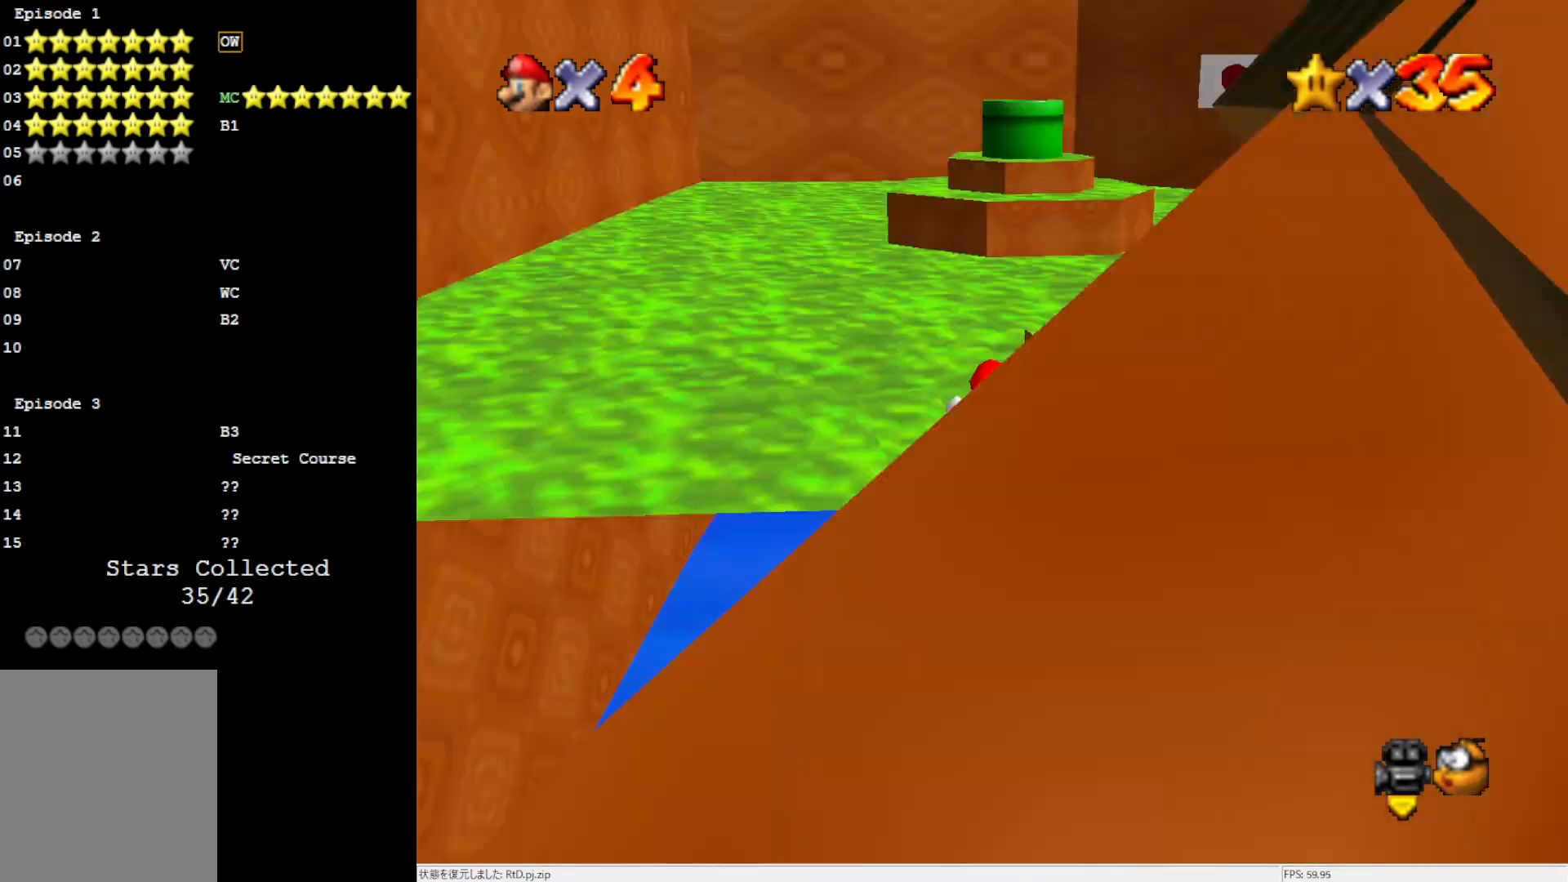
{"buttons": ["Z"], "left_stick": "up", "events": [[33, "A", "up"], [117, "A", "down"], [183, "A", "up"]]}
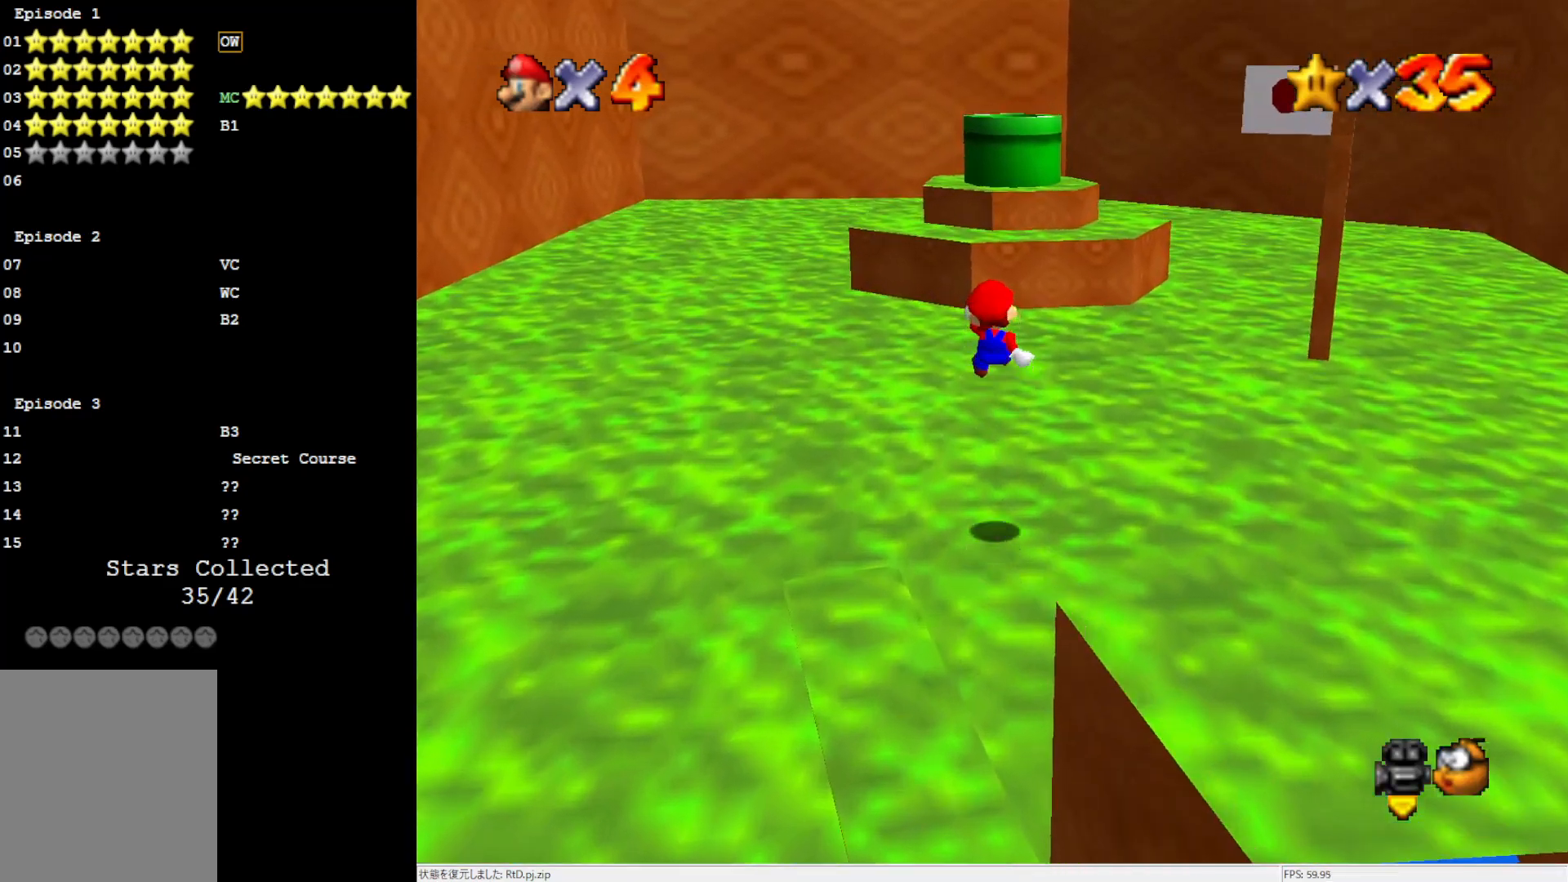
{"buttons": [], "left_stick": "up-right", "events": [[67, "C_DOWN", "down"], [183, "C_DOWN", "up"], [317, "Z", "up"], [383, "left_stick", "up-right"]]}
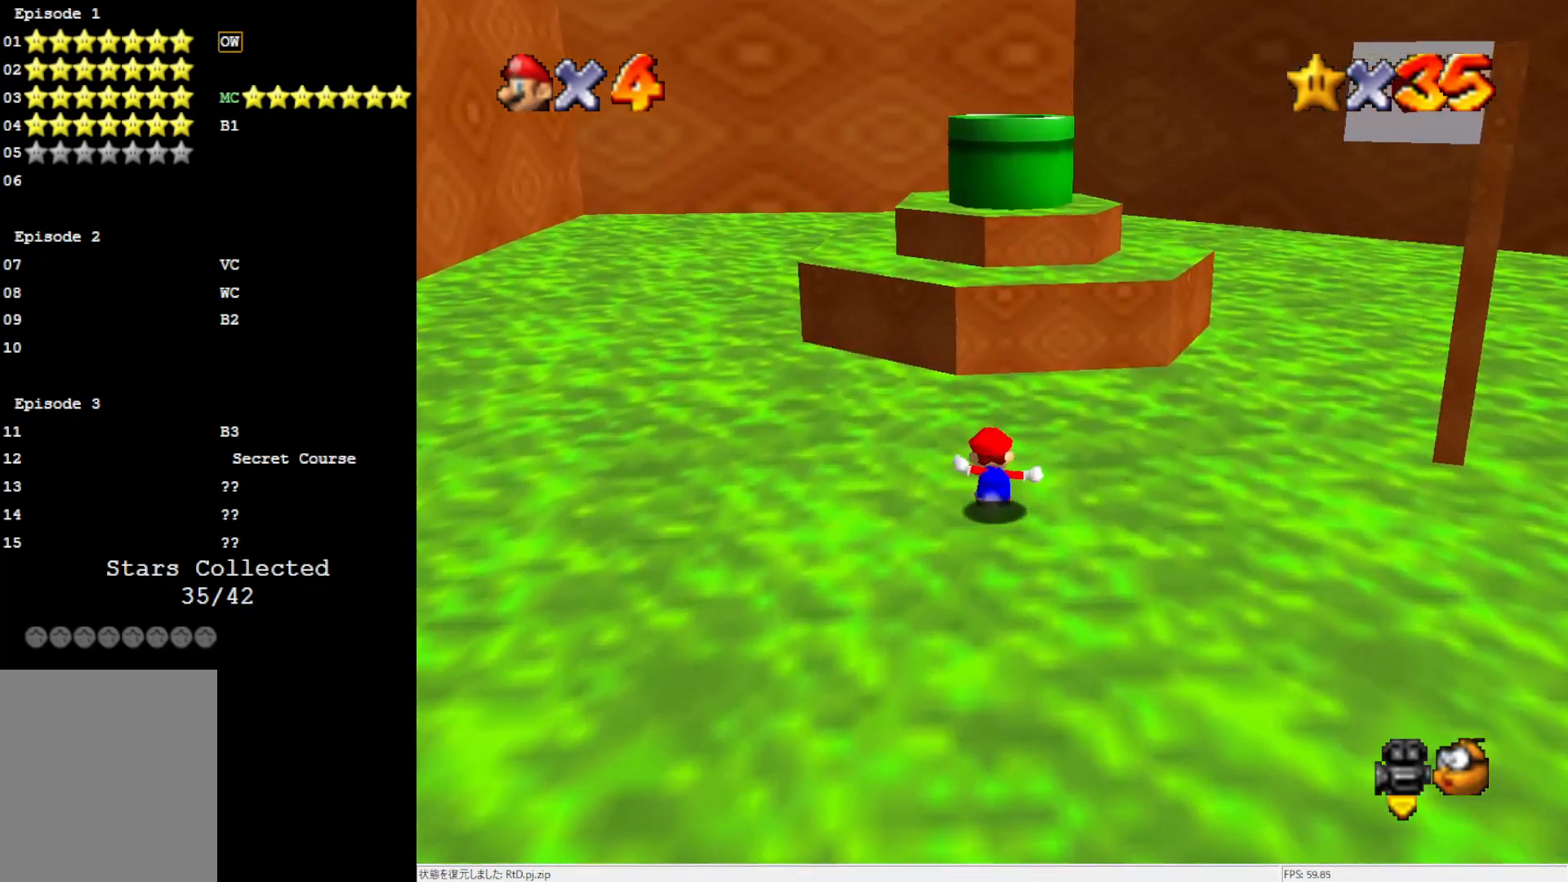
{"buttons": ["C_LEFT"], "left_stick": "up", "events": [[67, "left_stick", "up"], [233, "A", "down"], [383, "A", "up"], [500, "C_LEFT", "down"]]}
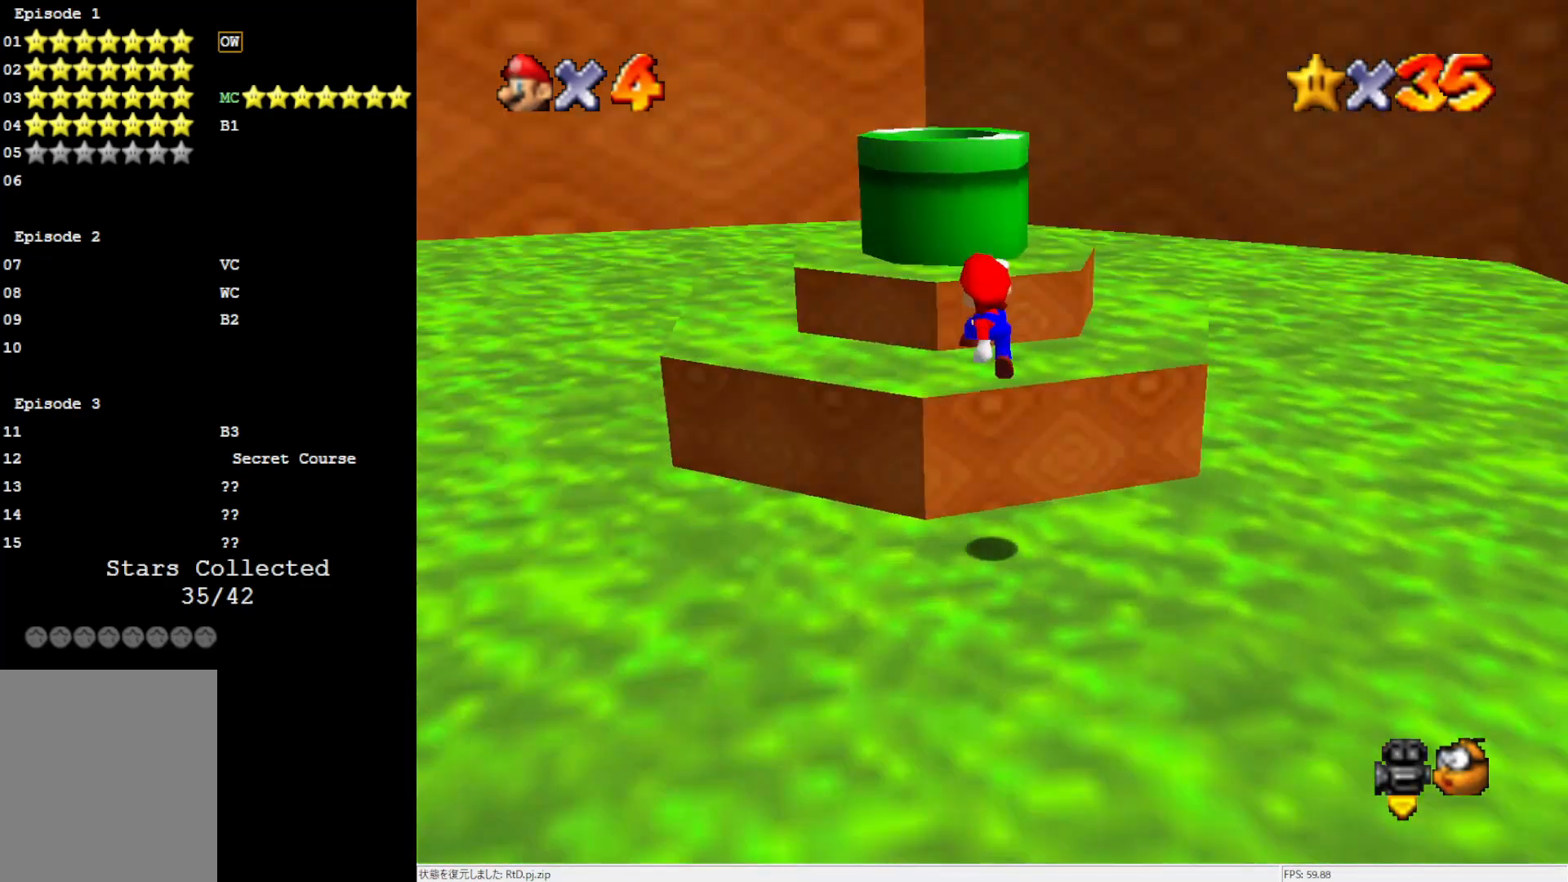
{"buttons": ["A"], "left_stick": "center", "events": [[67, "left_stick", "center"], [83, "C_LEFT", "up"], [183, "left_stick", "down-right"], [283, "A", "down"], [317, "left_stick", "center"]]}
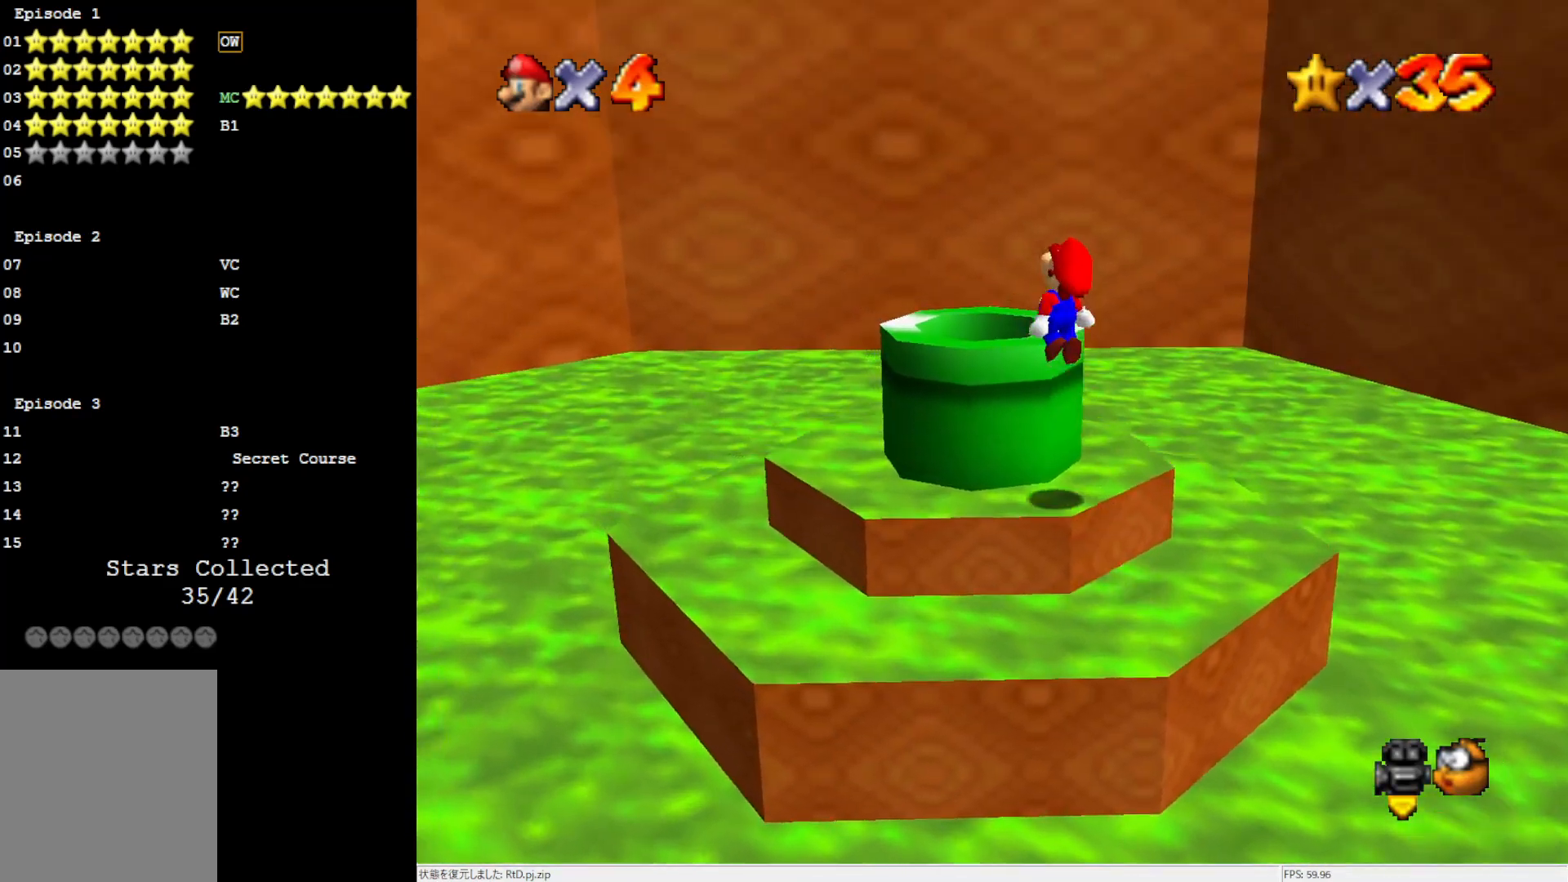
{"buttons": [], "left_stick": "down-right", "events": [[50, "left_stick", "right"], [200, "B", "down"], [283, "A", "up"], [283, "B", "up"], [317, "left_stick", "center"], [433, "left_stick", "down-right"]]}
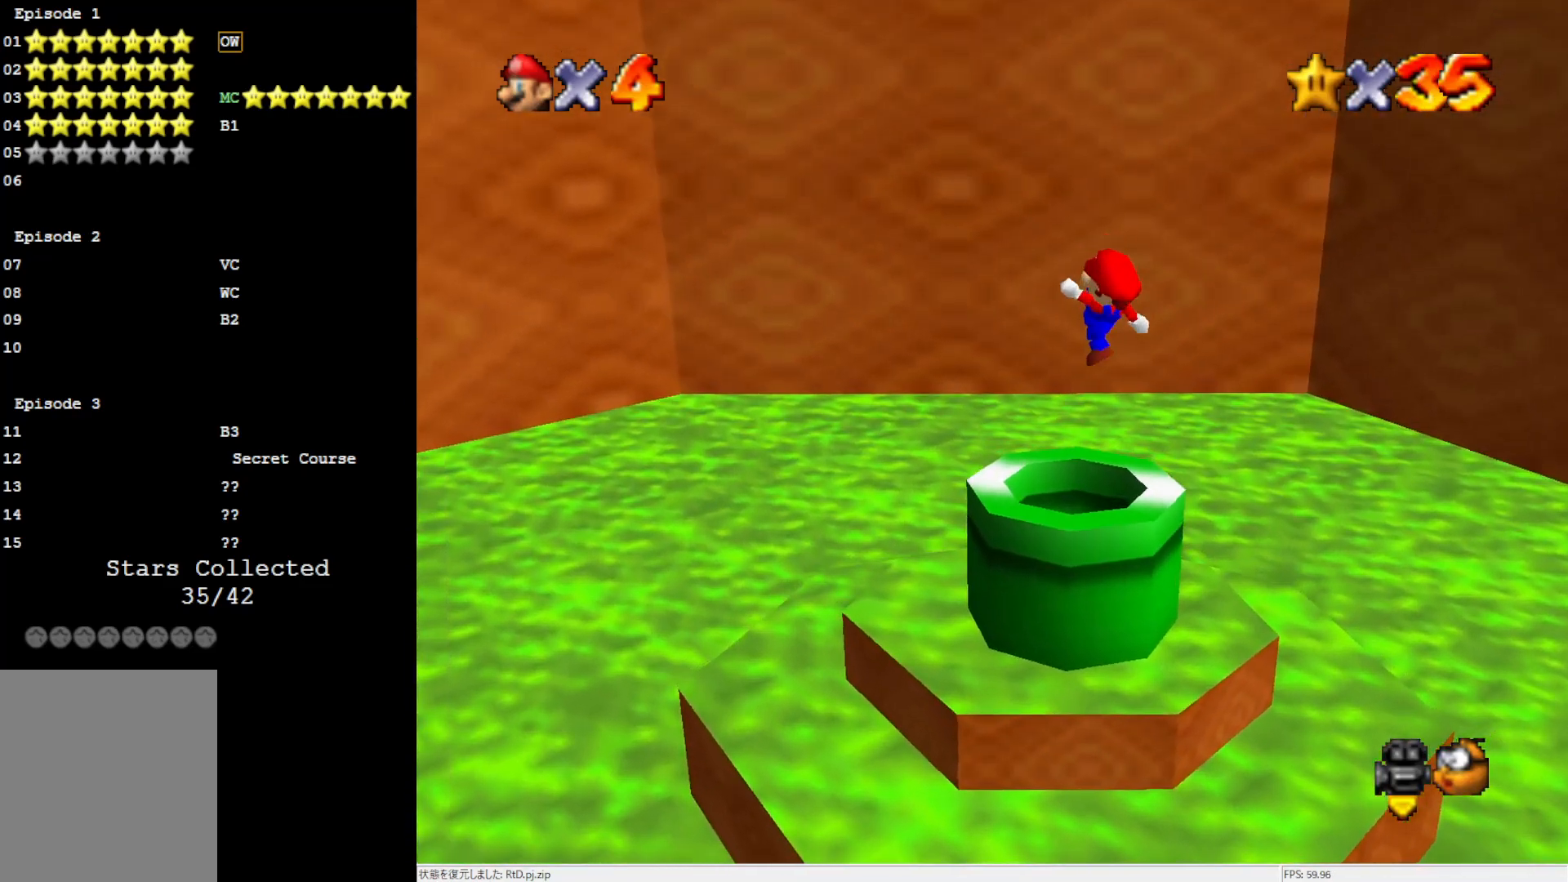
{"buttons": [], "left_stick": "center", "events": [[100, "left_stick", "center"]]}
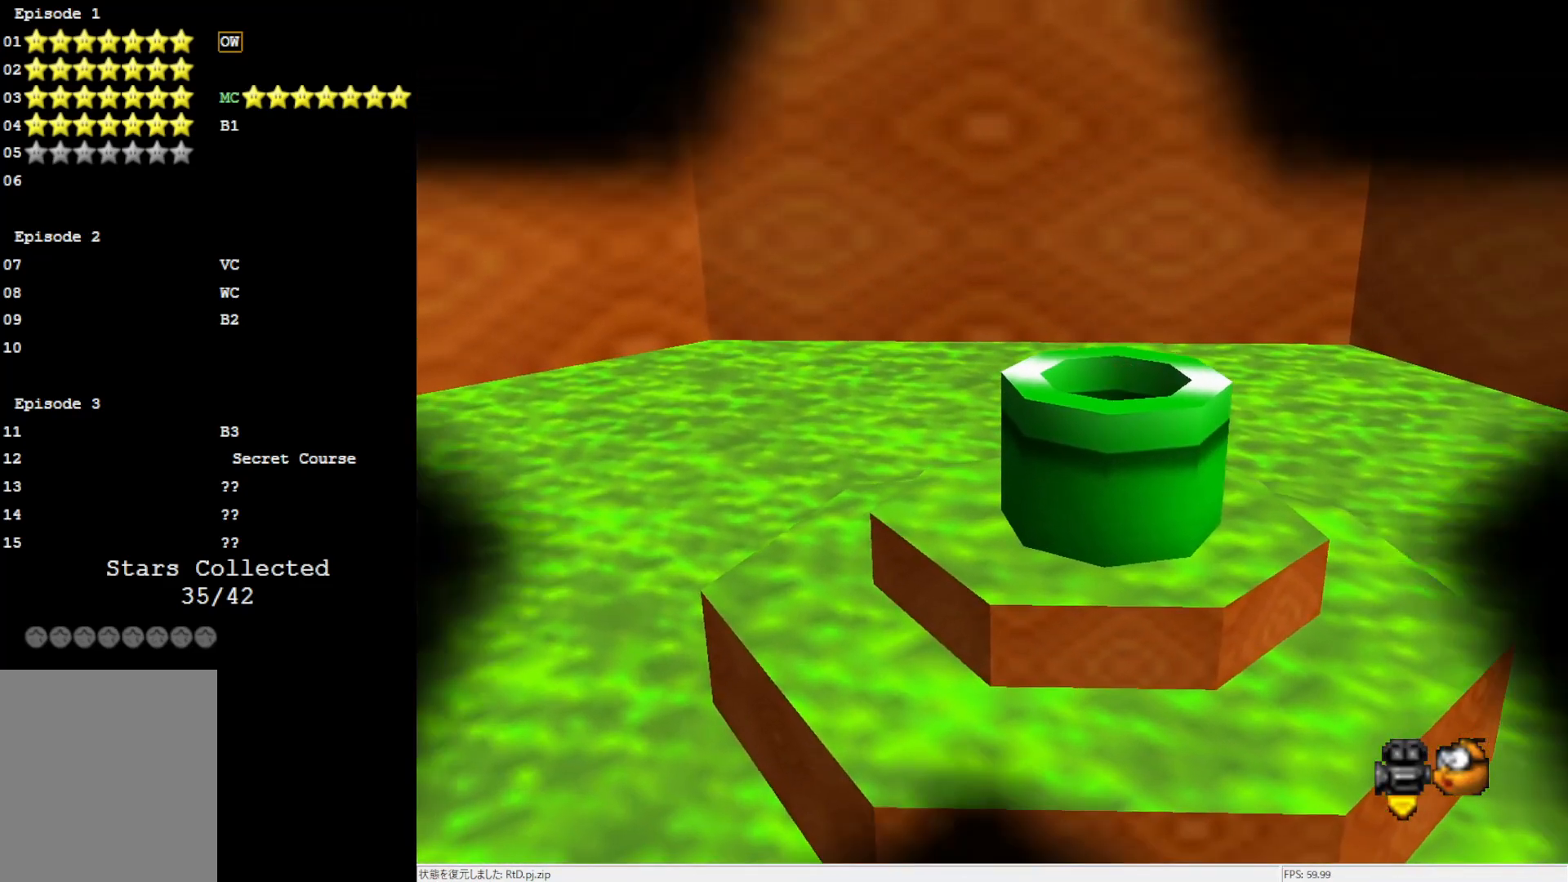
{"buttons": [], "left_stick": "center", "events": []}
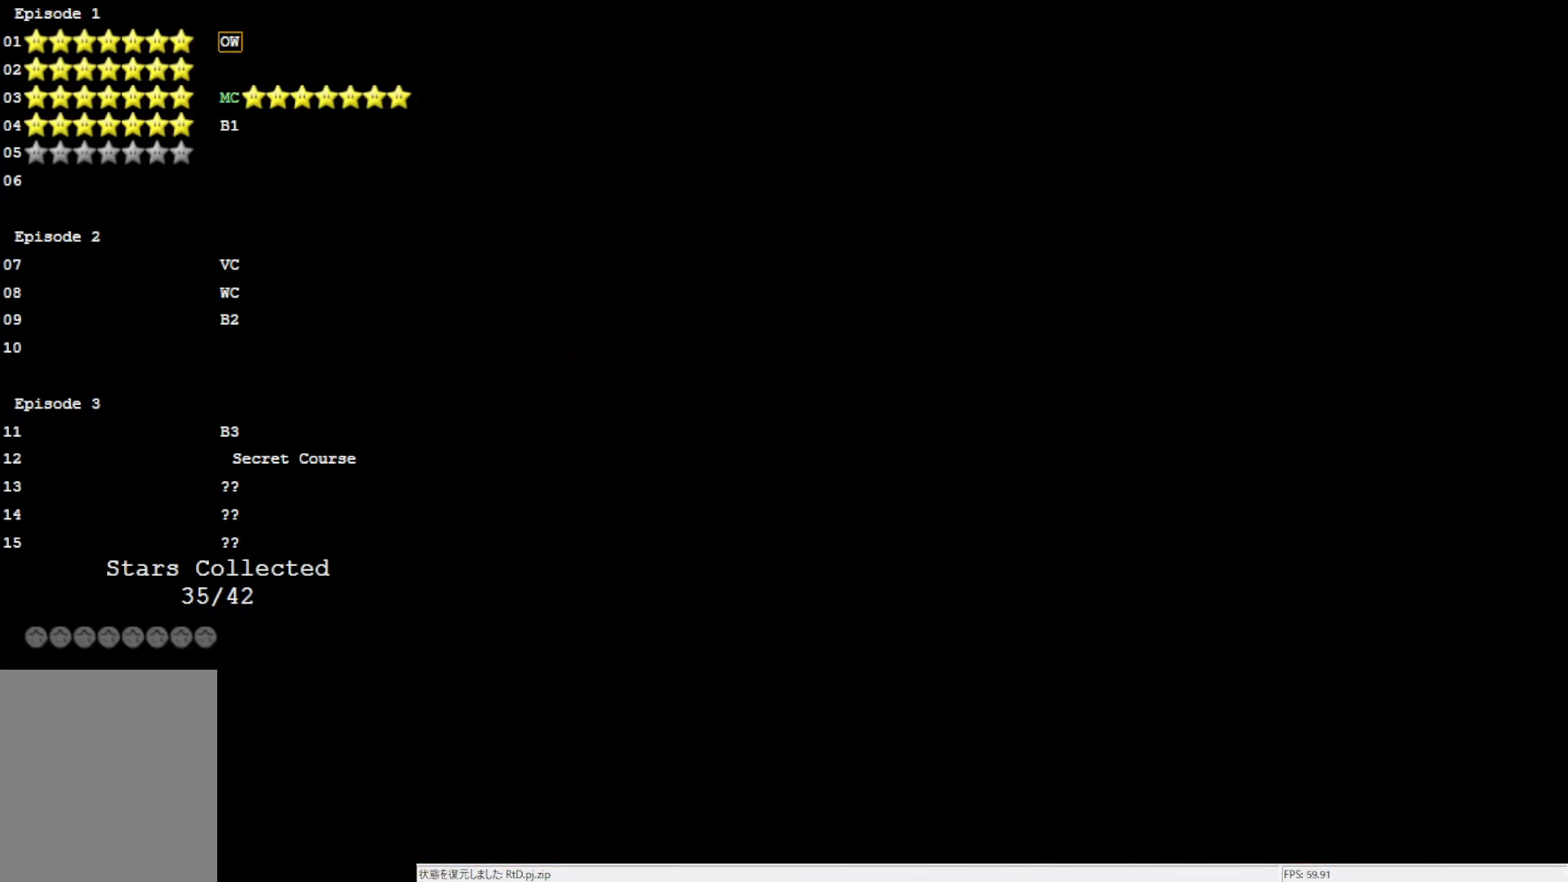
{"buttons": [], "left_stick": "center", "events": []}
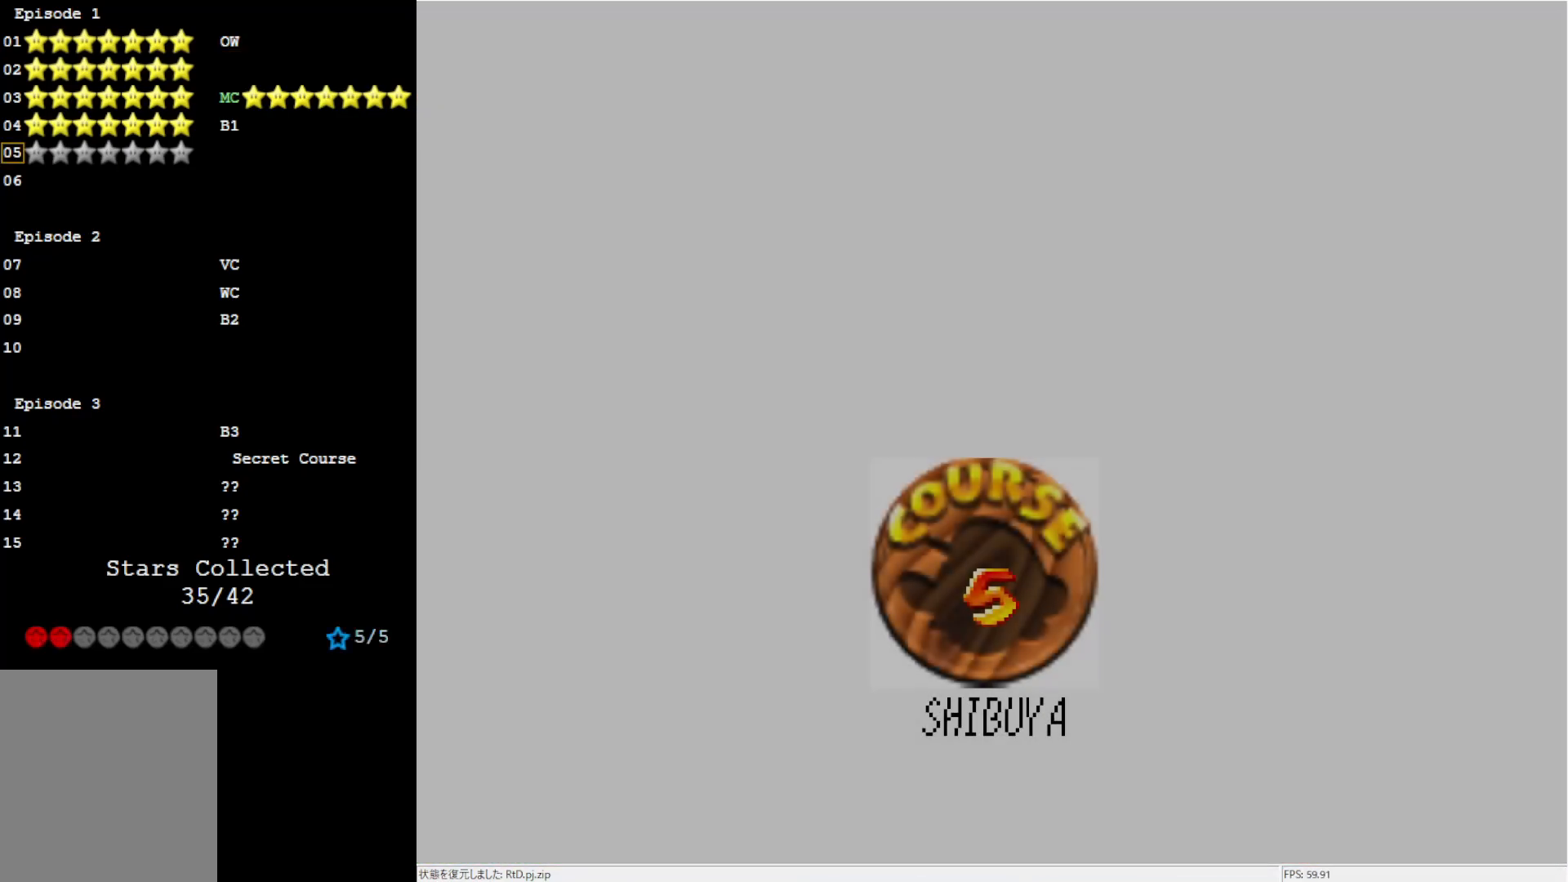
{"buttons": [], "left_stick": "center", "events": []}
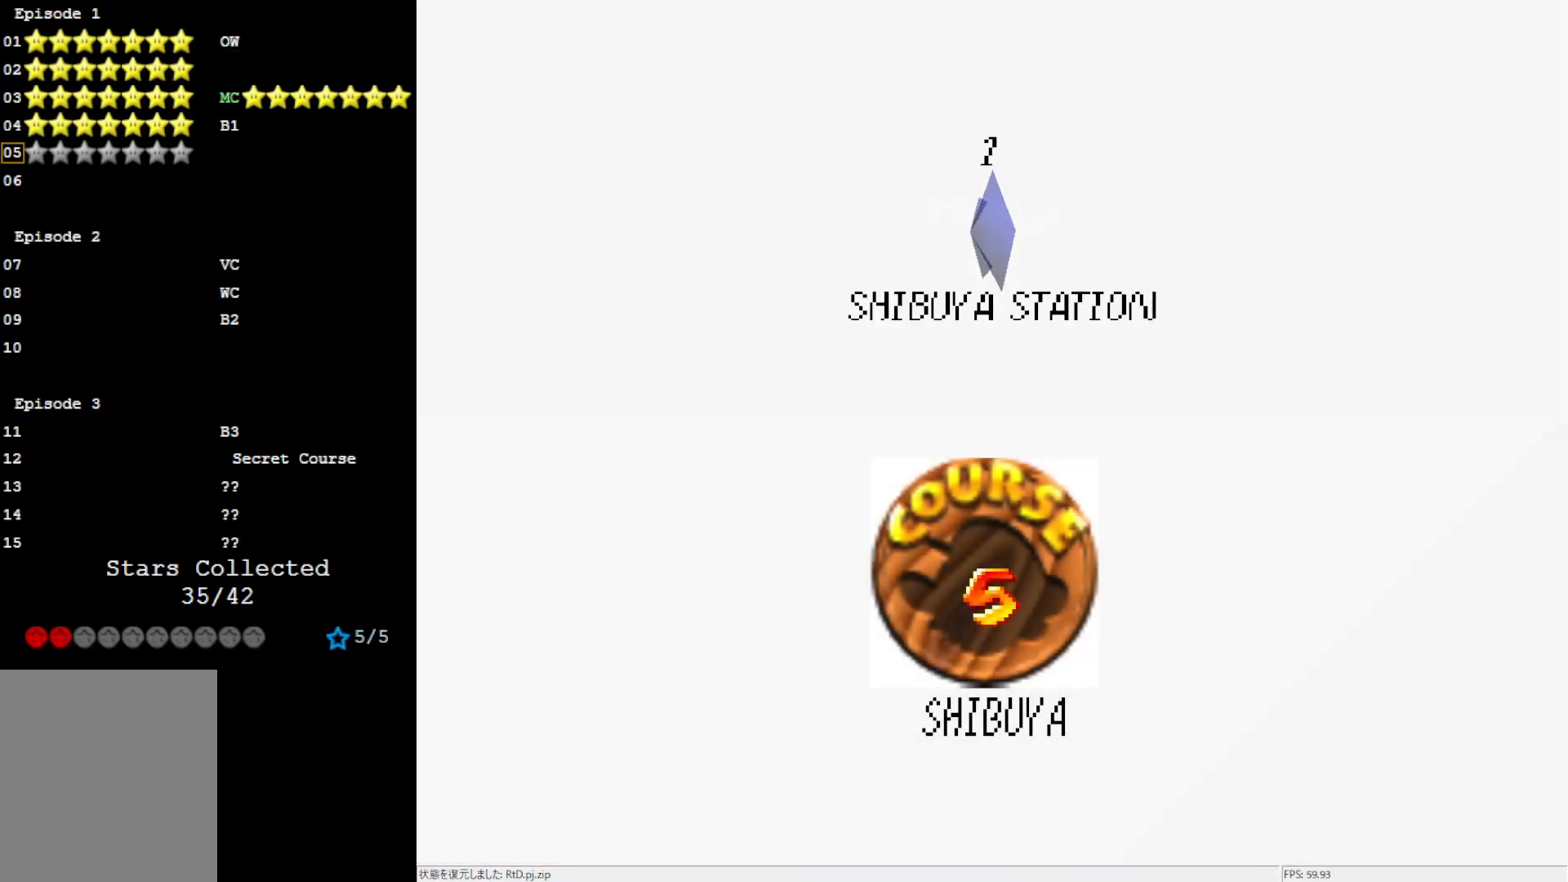
{"buttons": [], "left_stick": "center", "events": []}
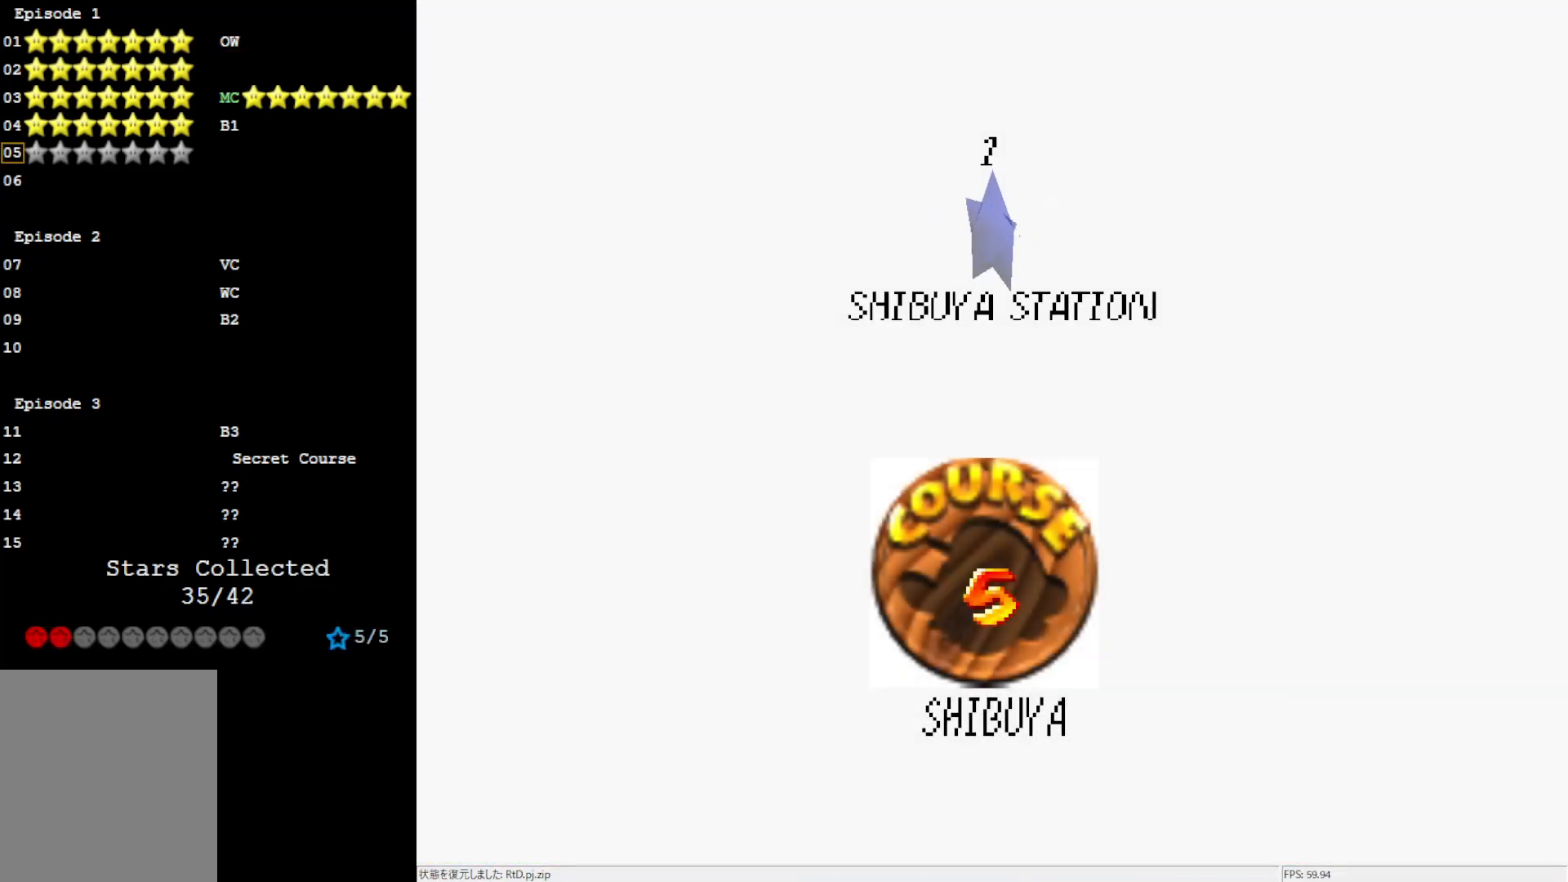
{"buttons": [], "left_stick": "center", "events": [[217, "A", "down"], [300, "A", "up"]]}
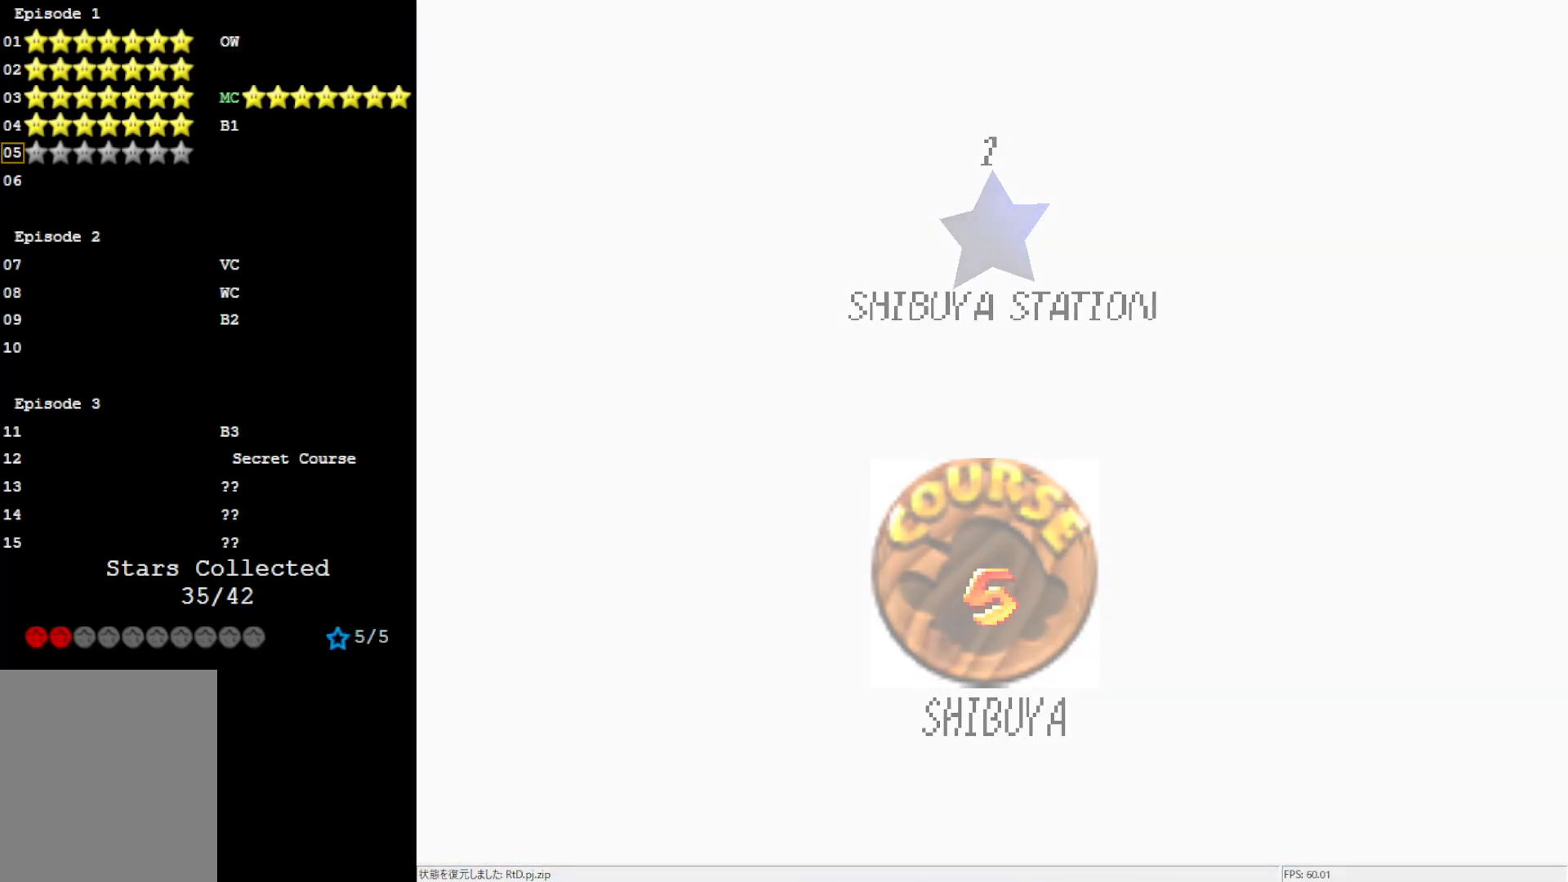
{"buttons": [], "left_stick": "center", "events": []}
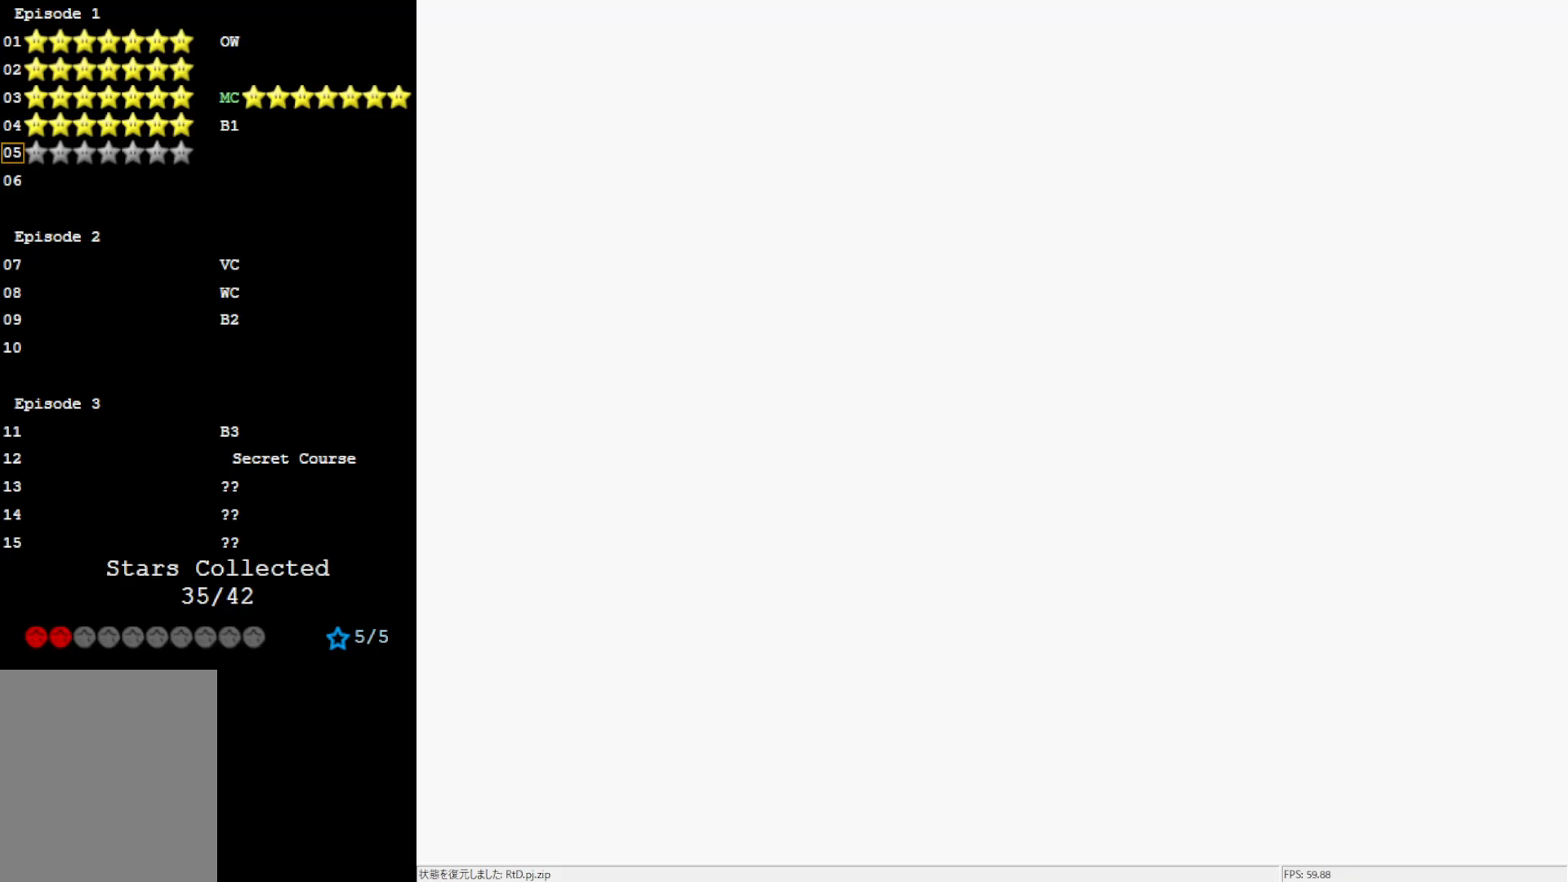
{"buttons": [], "left_stick": "center", "events": []}
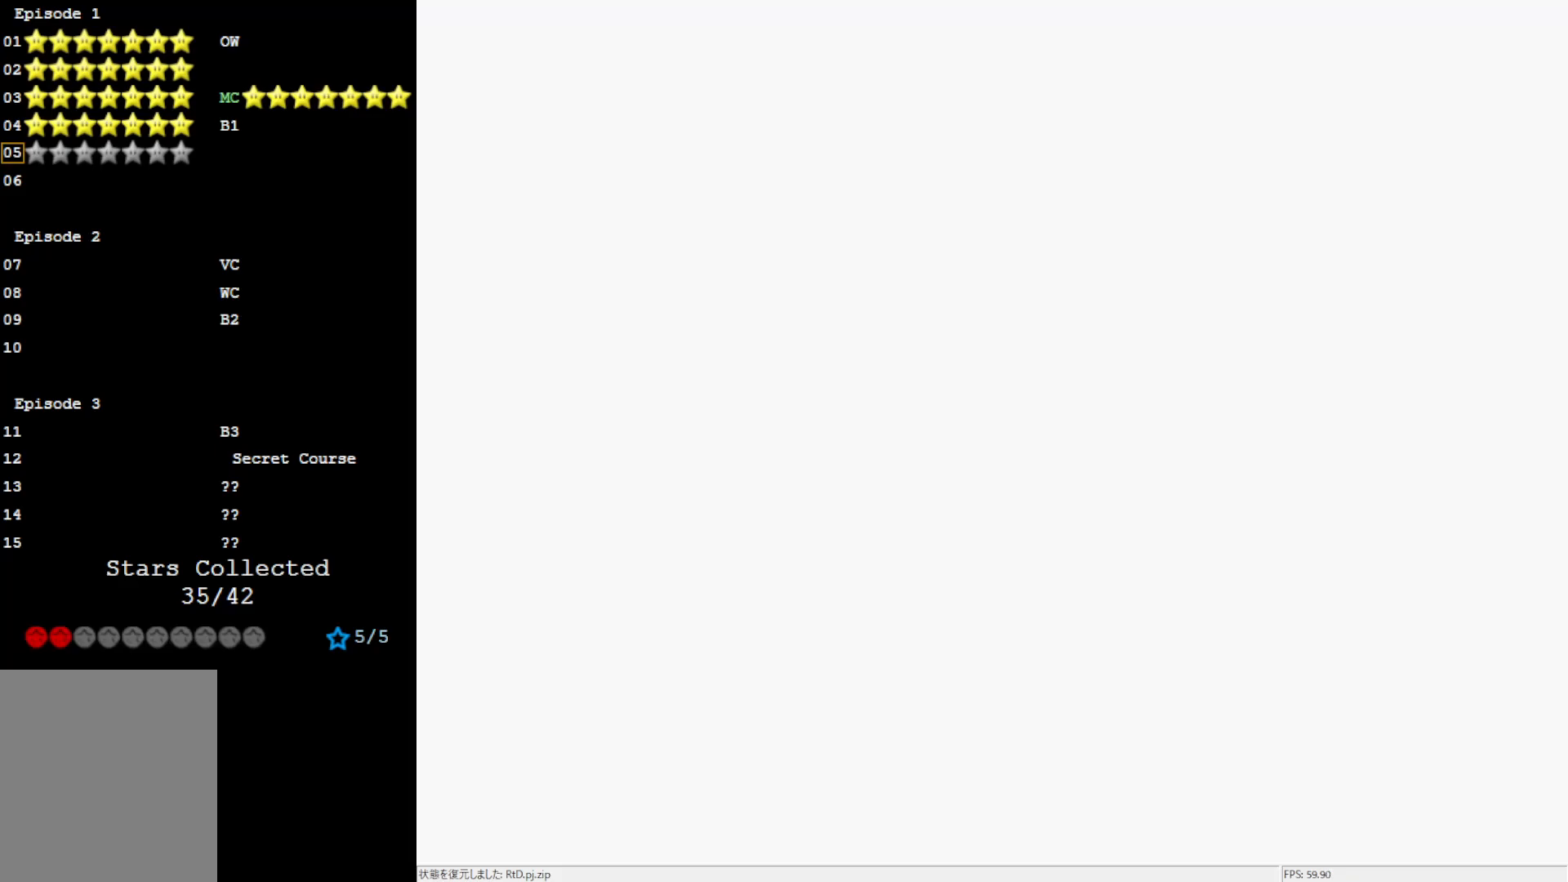
{"buttons": [], "left_stick": "center", "events": []}
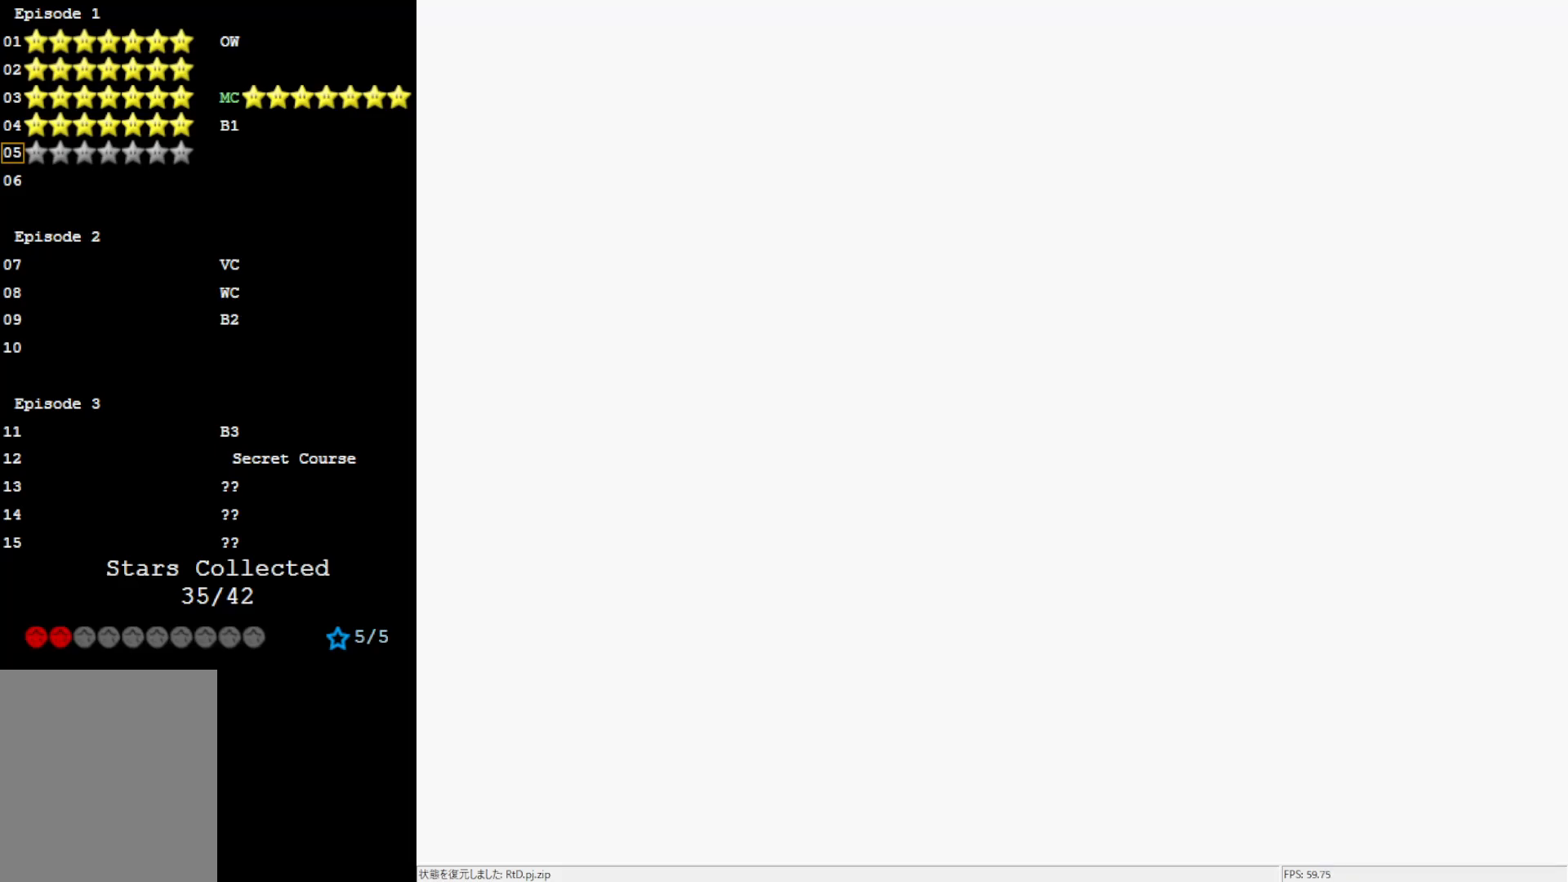
{"buttons": [], "left_stick": "center", "events": []}
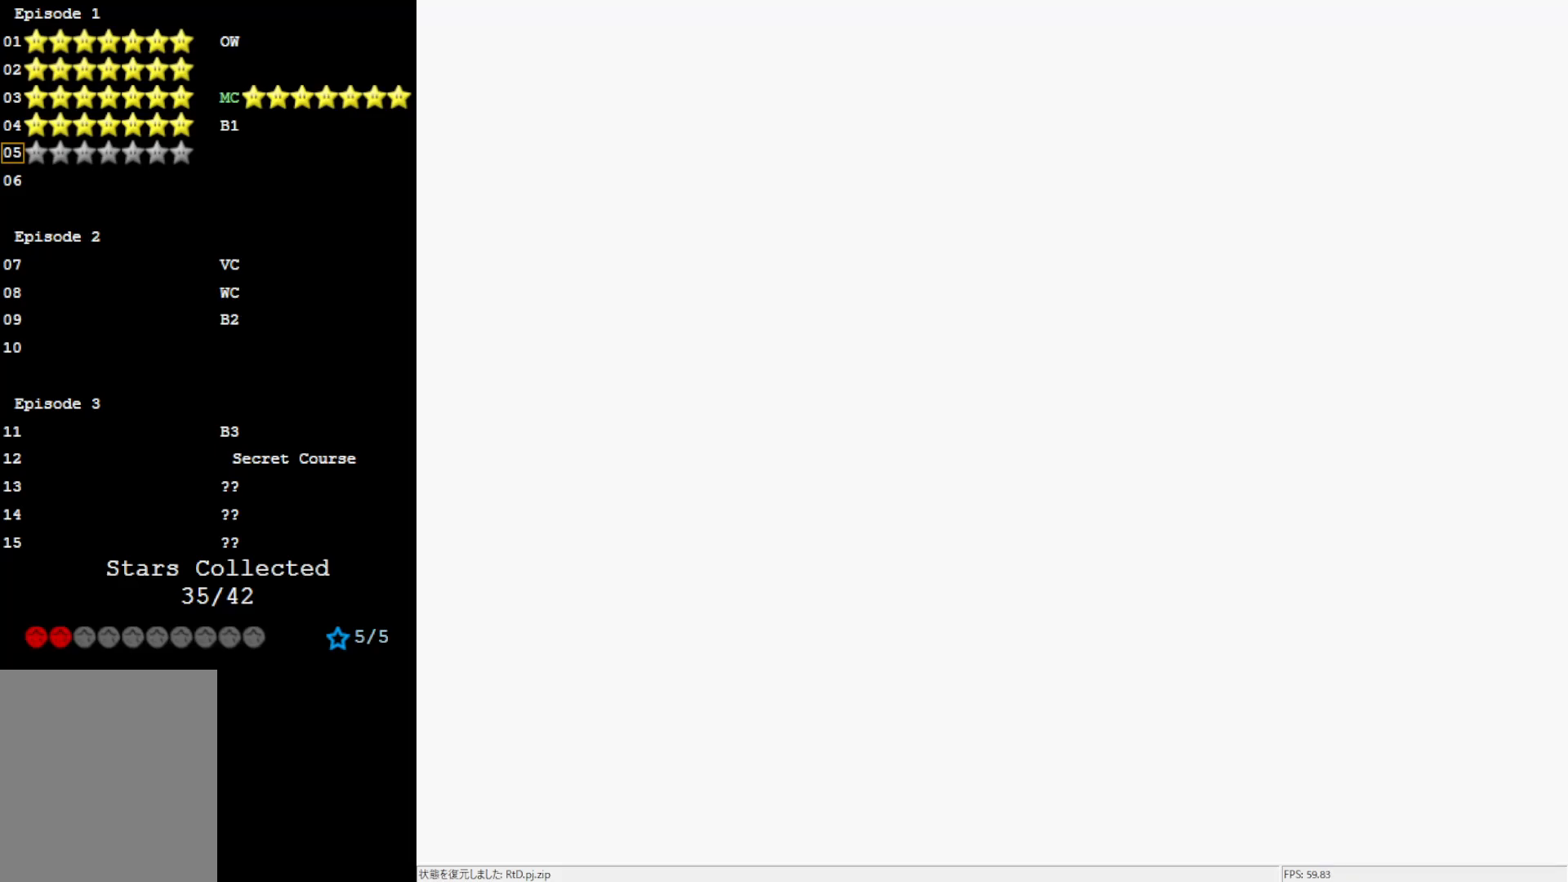
{"buttons": [], "left_stick": "center", "events": []}
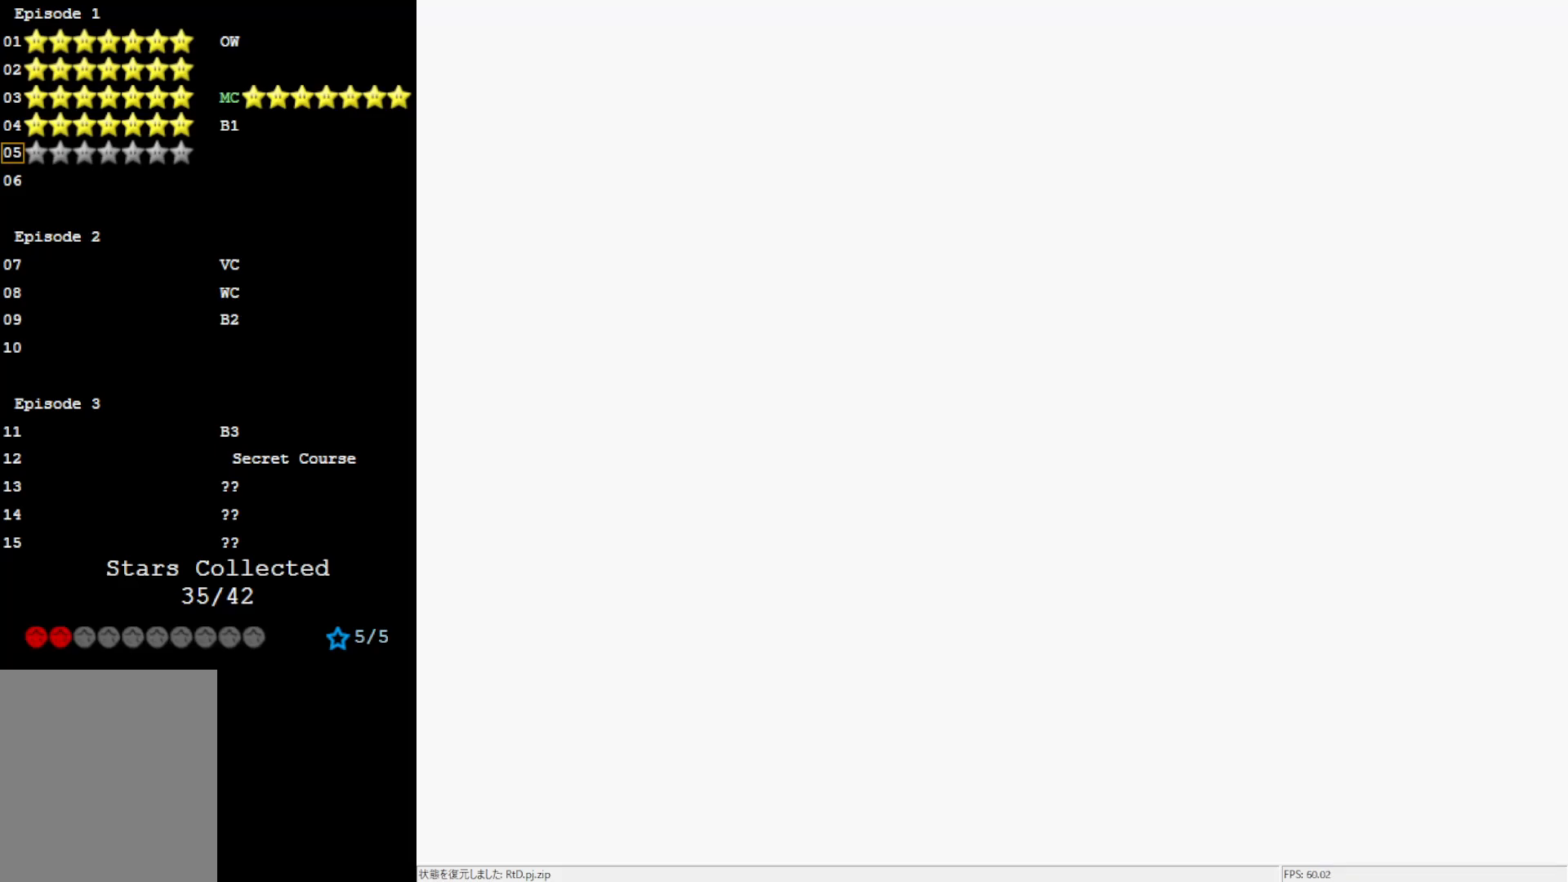
{"buttons": [], "left_stick": "center", "events": []}
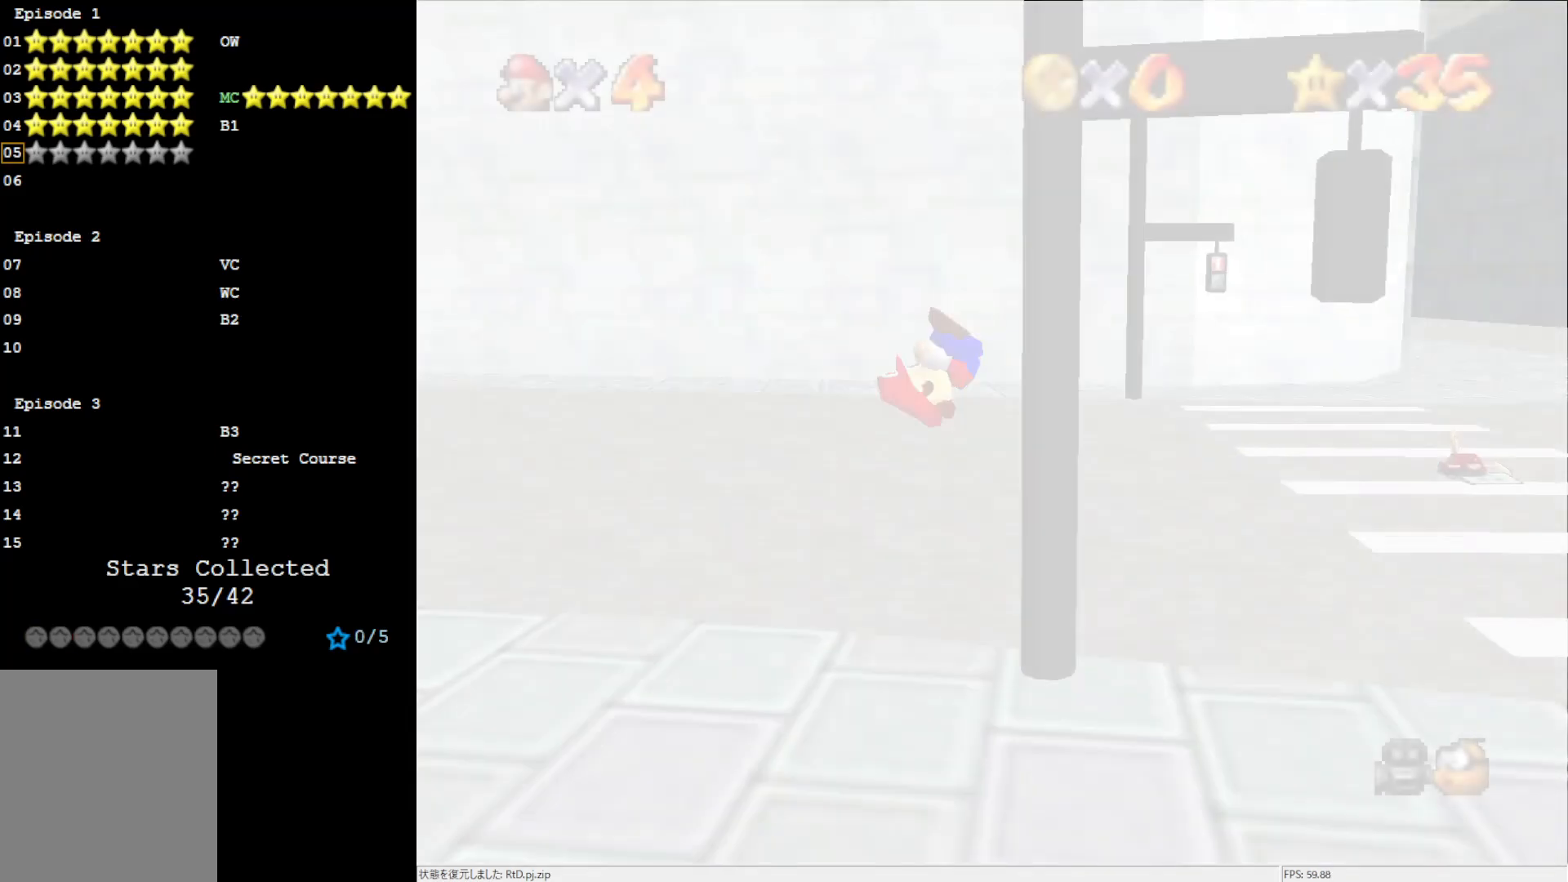
{"buttons": [], "left_stick": "center", "events": []}
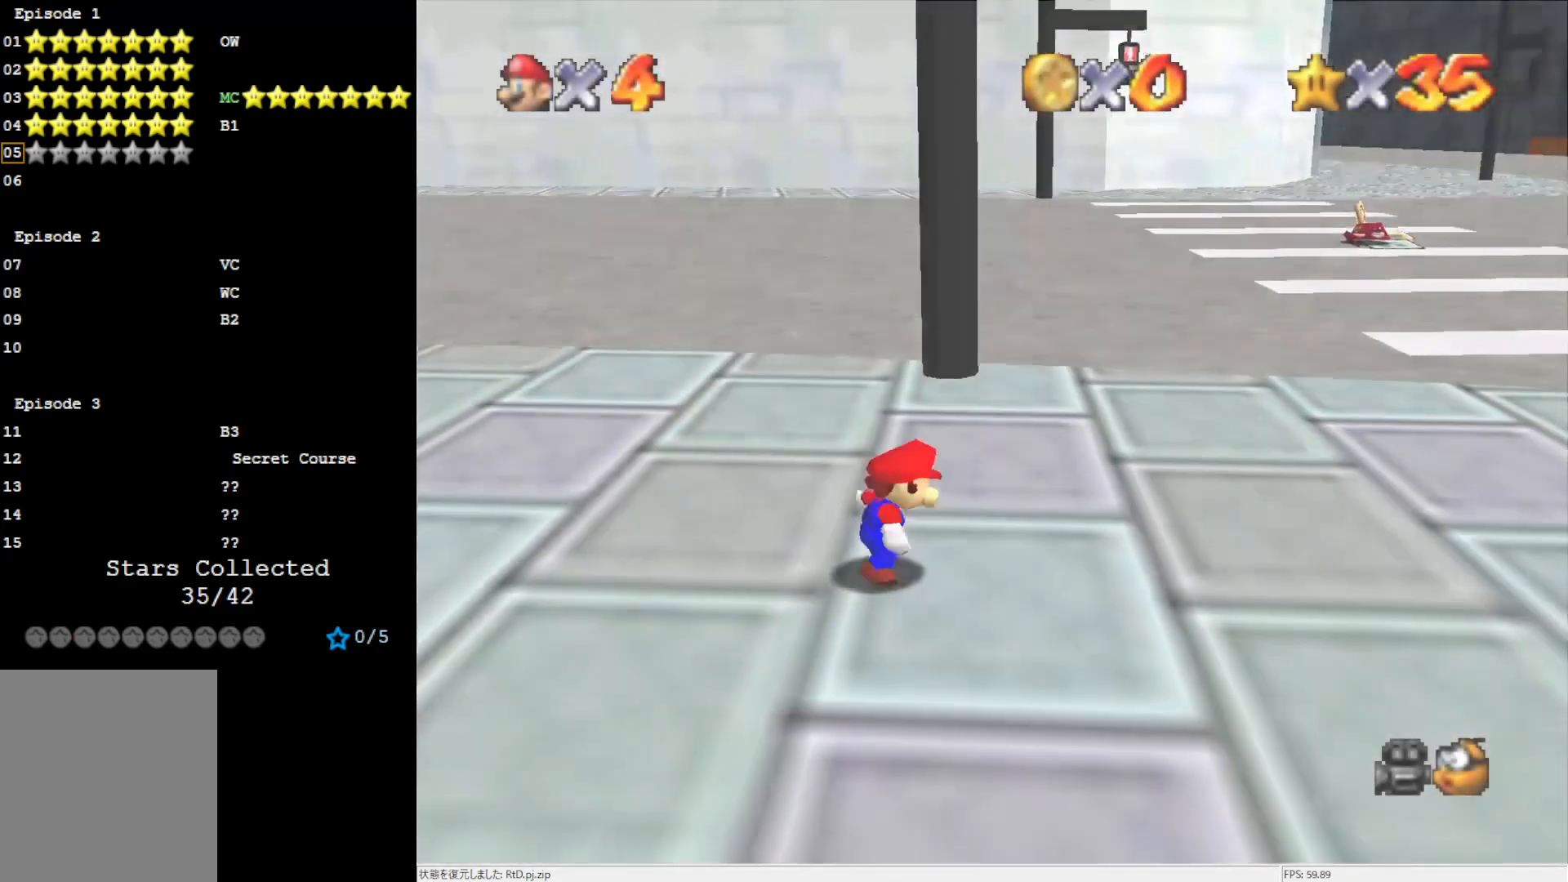
{"buttons": [], "left_stick": "right", "events": [[283, "C_DOWN", "down"], [467, "C_DOWN", "up"], [467, "left_stick", "right"]]}